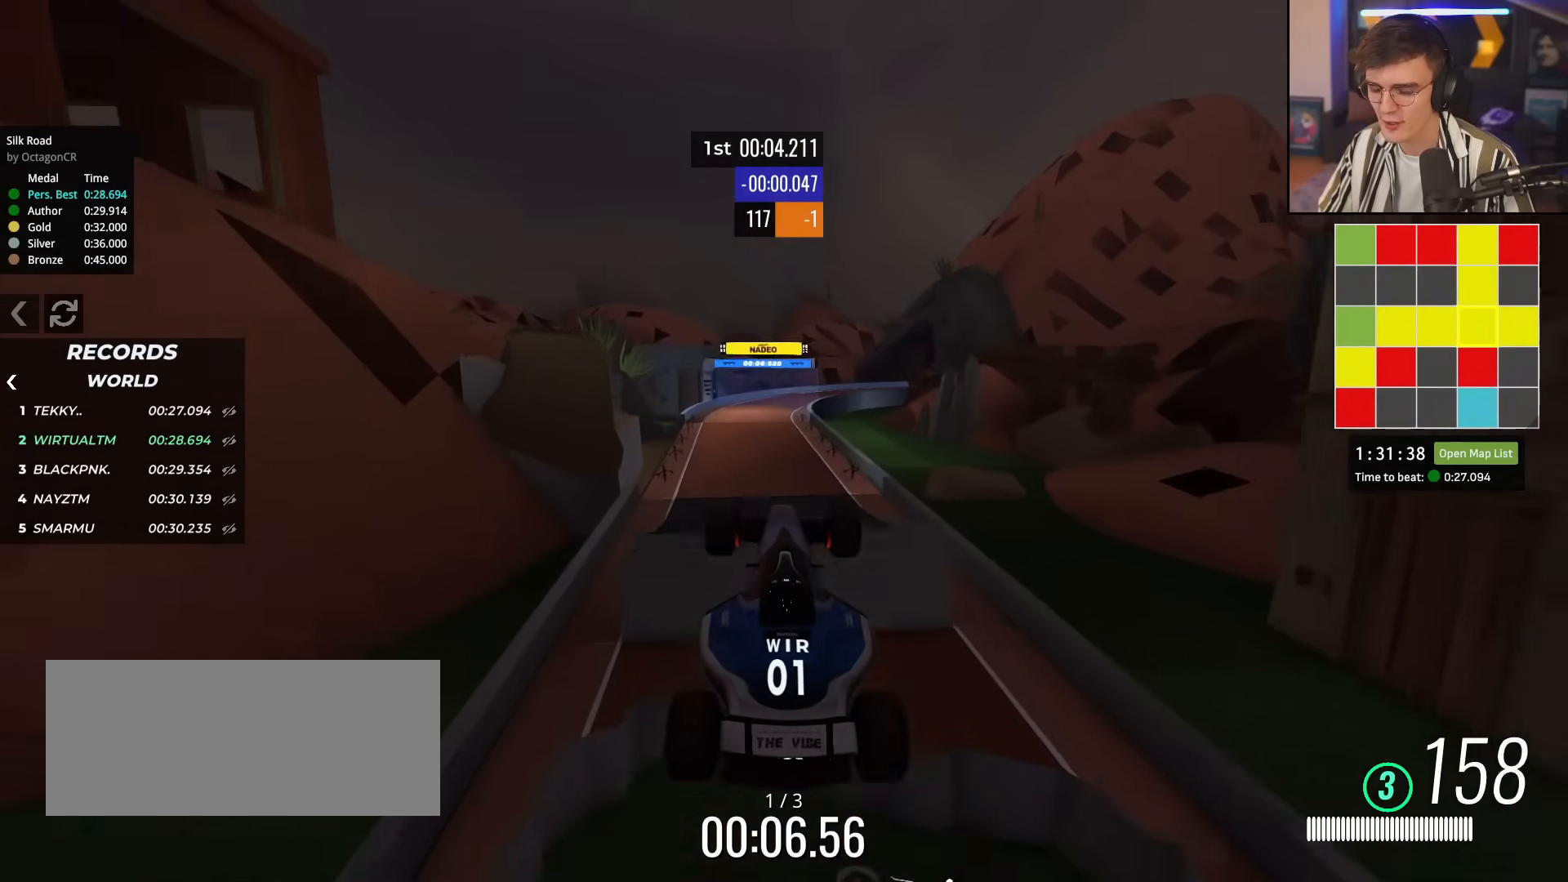
Gameplay with keyboard; each line is a JSON object with the keys held at the frame after it. "events" lists presses ("down") and releases ("up") of "brake", "down", "left", "right" and "up" between this image and that frame as [ms after this image, input, new state], when the widget could be followed in between. No other keys are recorded. Mouse input is not recorded. Key names are as the overlay labels them; some are game actions (e.g. jump) rather than physical keys.
{"keys": ["up"], "events": []}
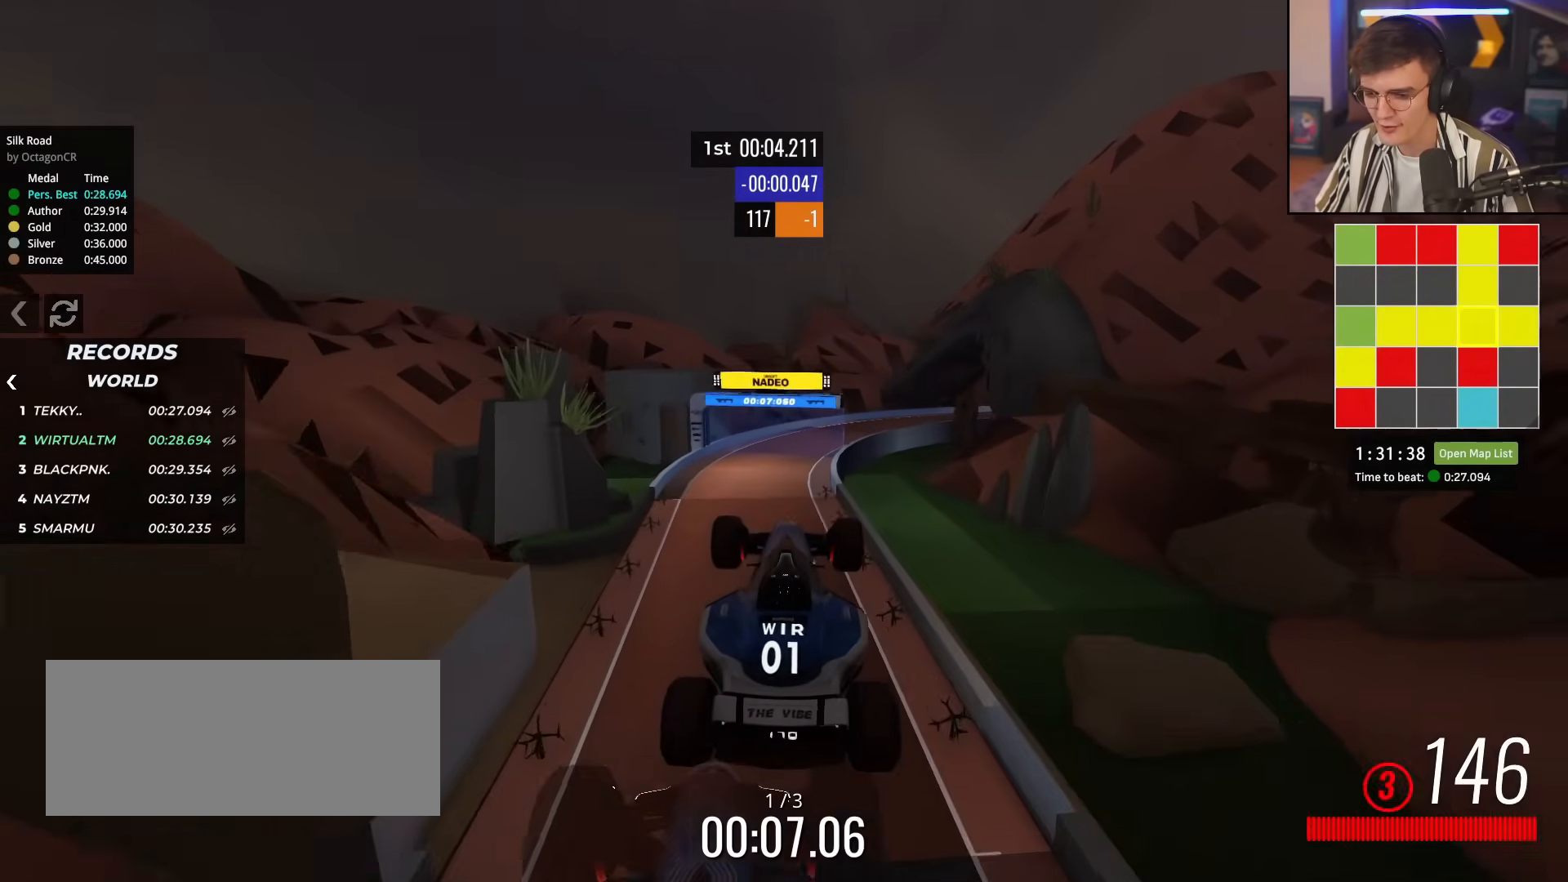
{"keys": ["up"], "events": []}
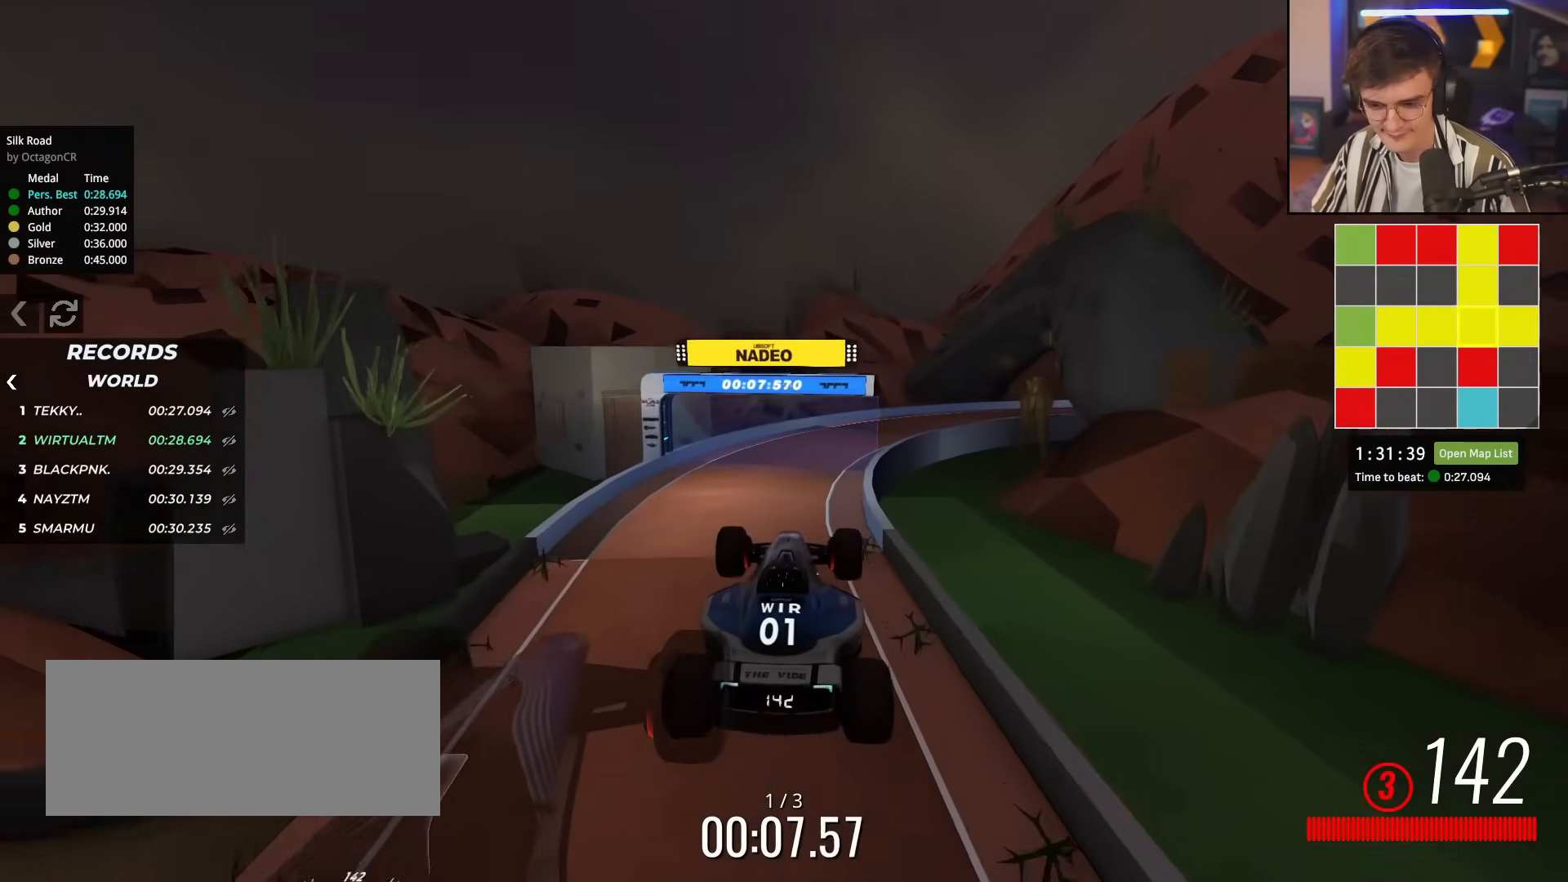
{"keys": ["right", "up"], "events": [[501, "right", "down"]]}
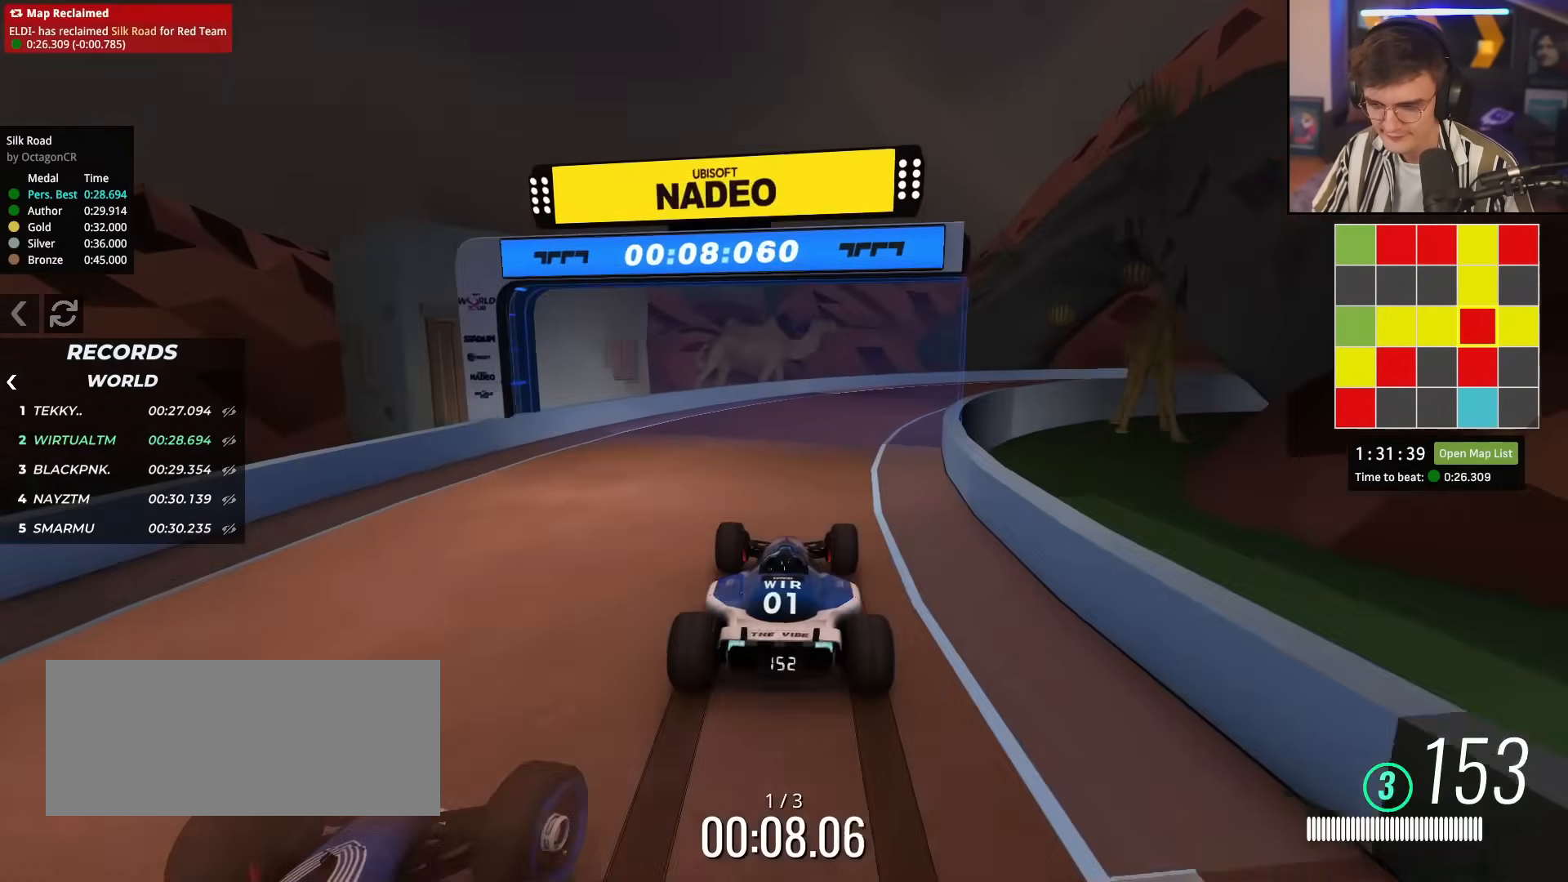
{"keys": ["right"], "events": [[100, "right", "up"], [183, "right", "down"], [484, "up", "up"]]}
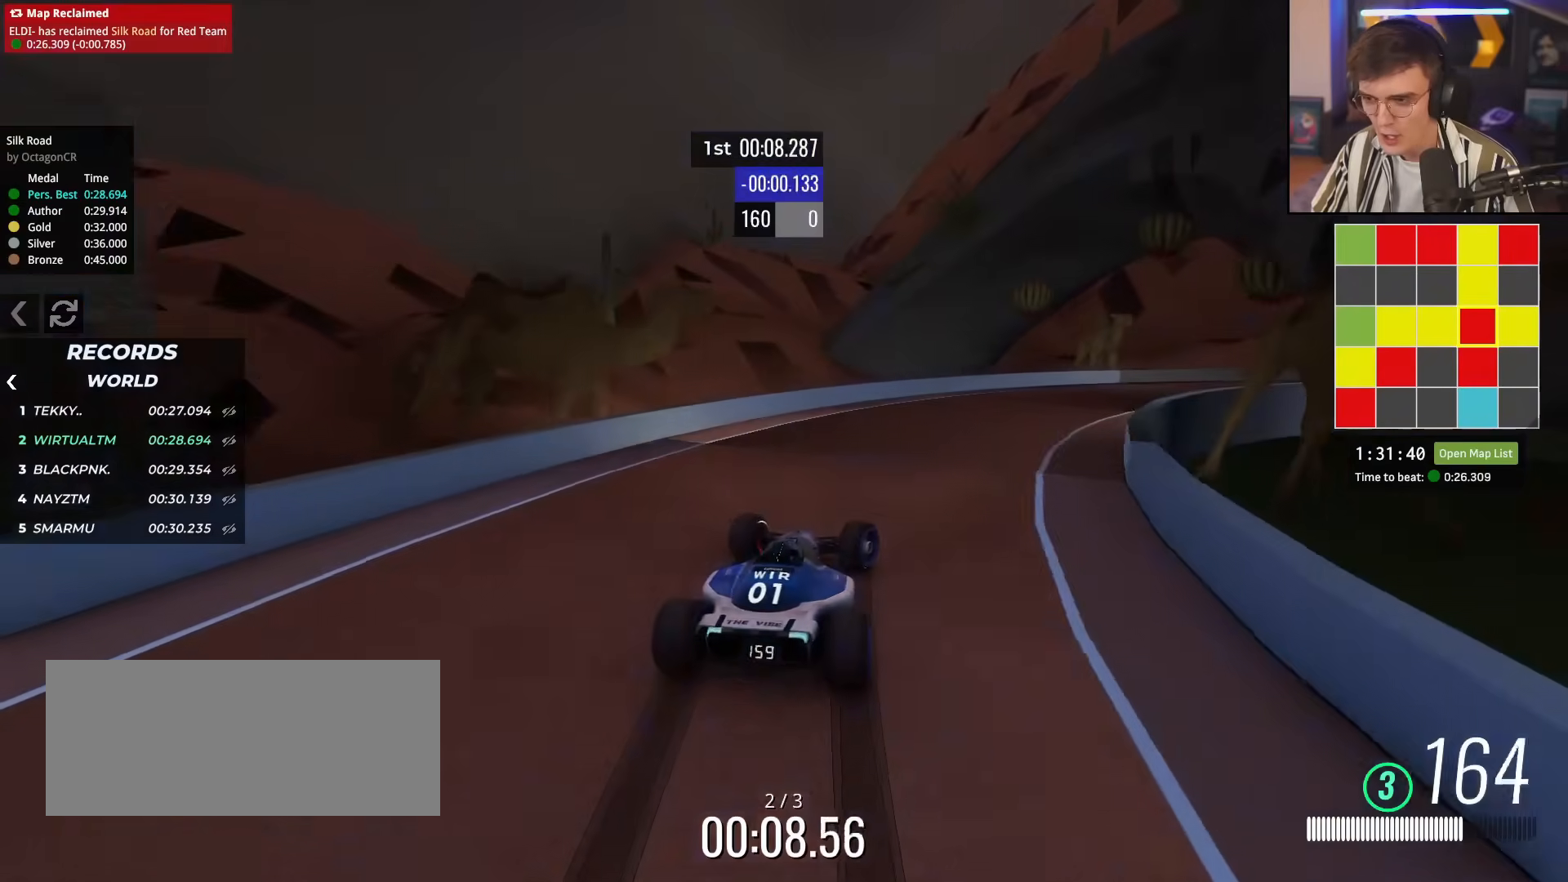
{"keys": ["right", "up"], "events": [[167, "up", "down"]]}
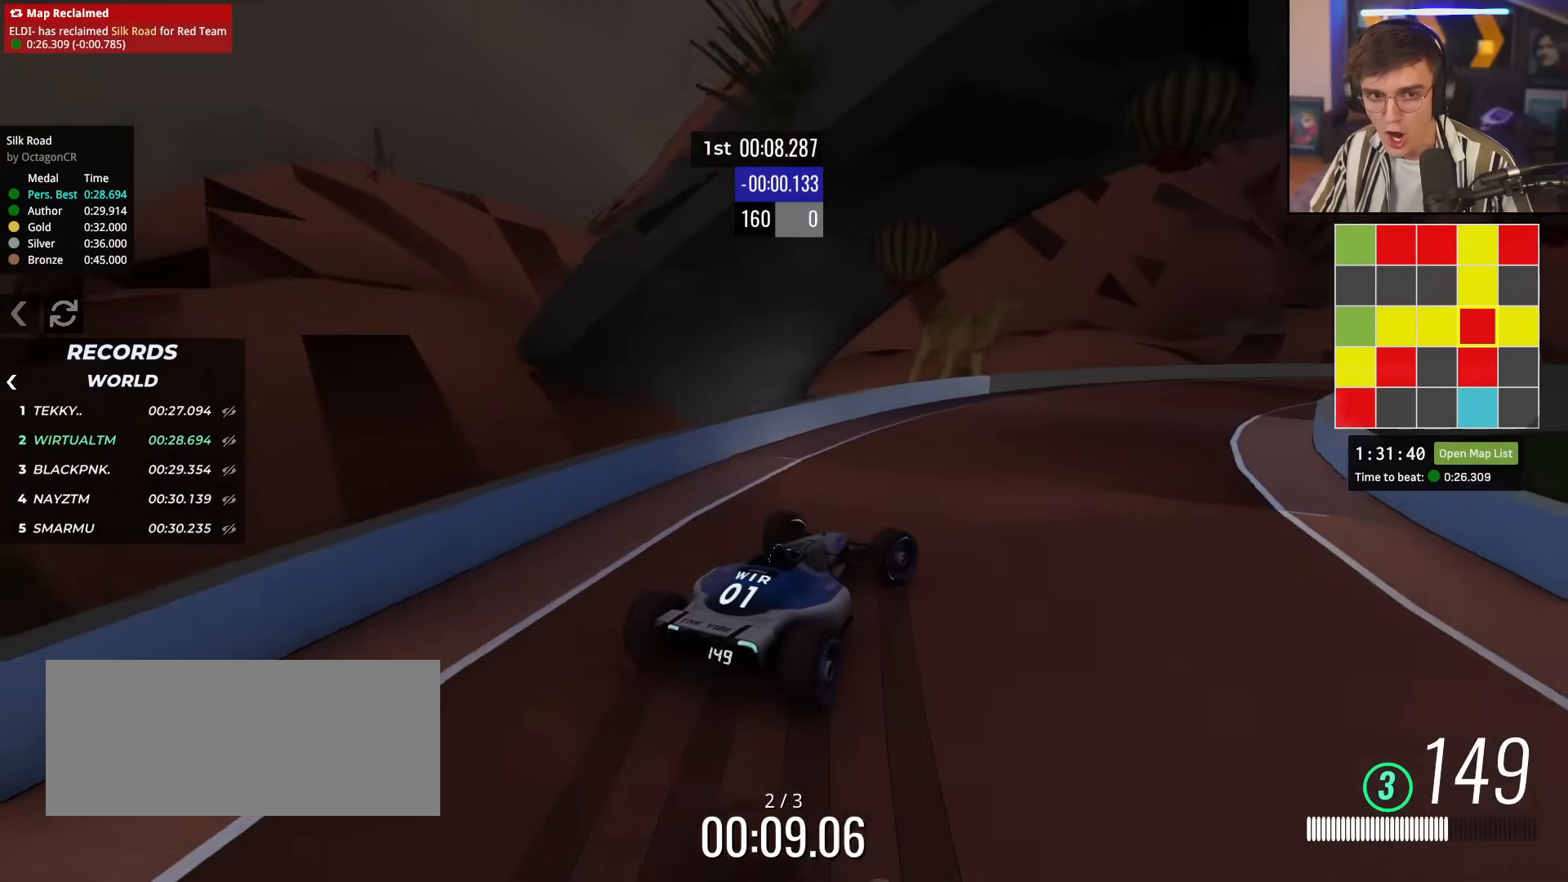
{"keys": ["up"], "events": [[133, "right", "up"], [267, "right", "down"], [417, "right", "up"]]}
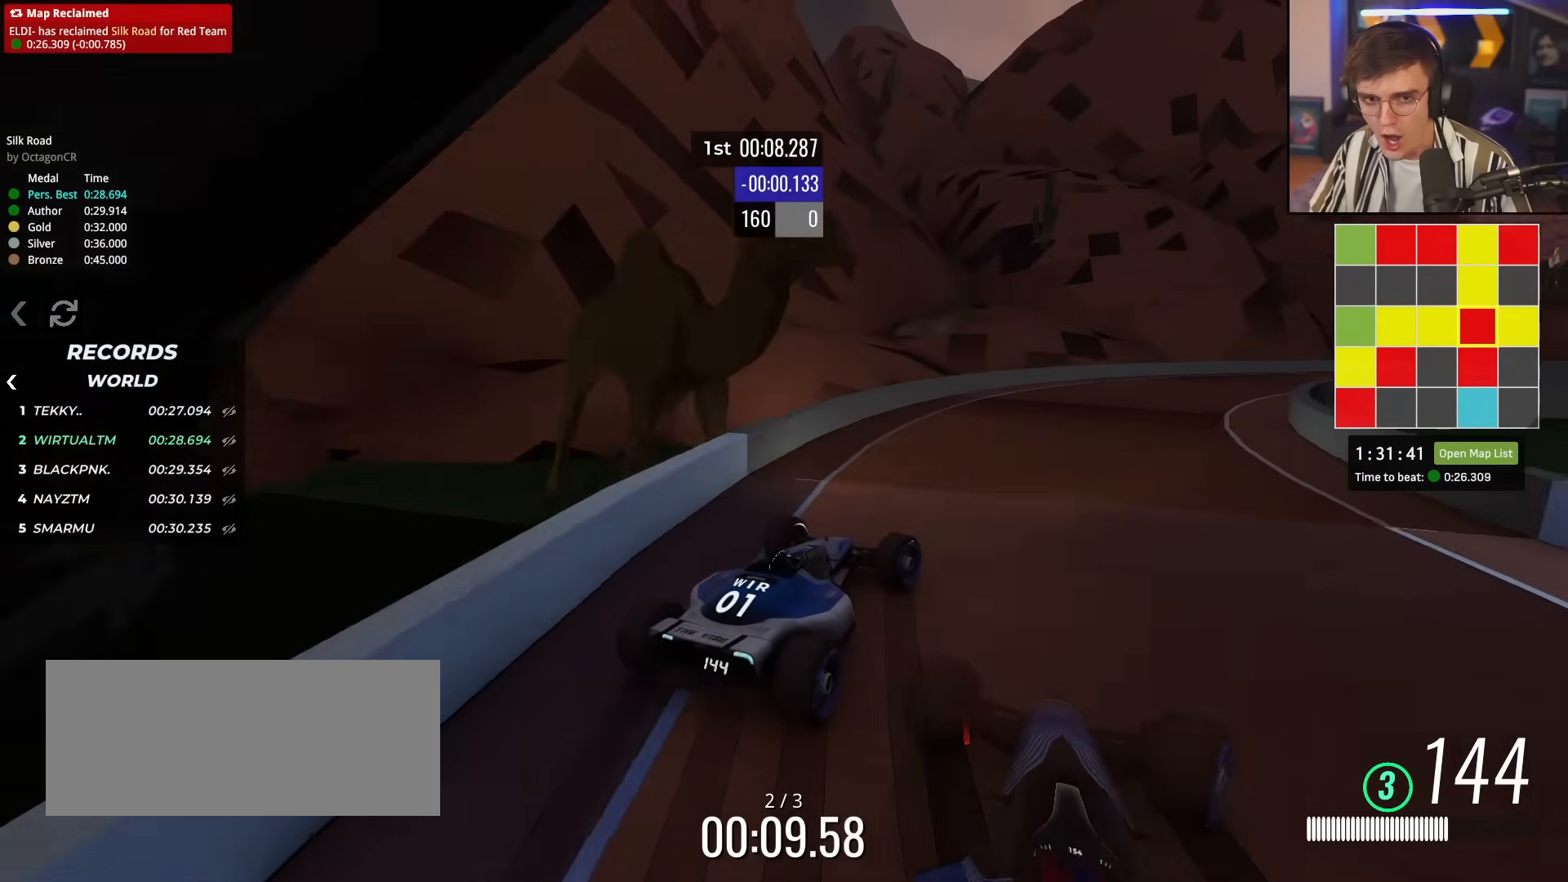
{"keys": ["up"], "events": [[51, "right", "down"], [234, "right", "up"], [334, "right", "down"], [468, "right", "up"]]}
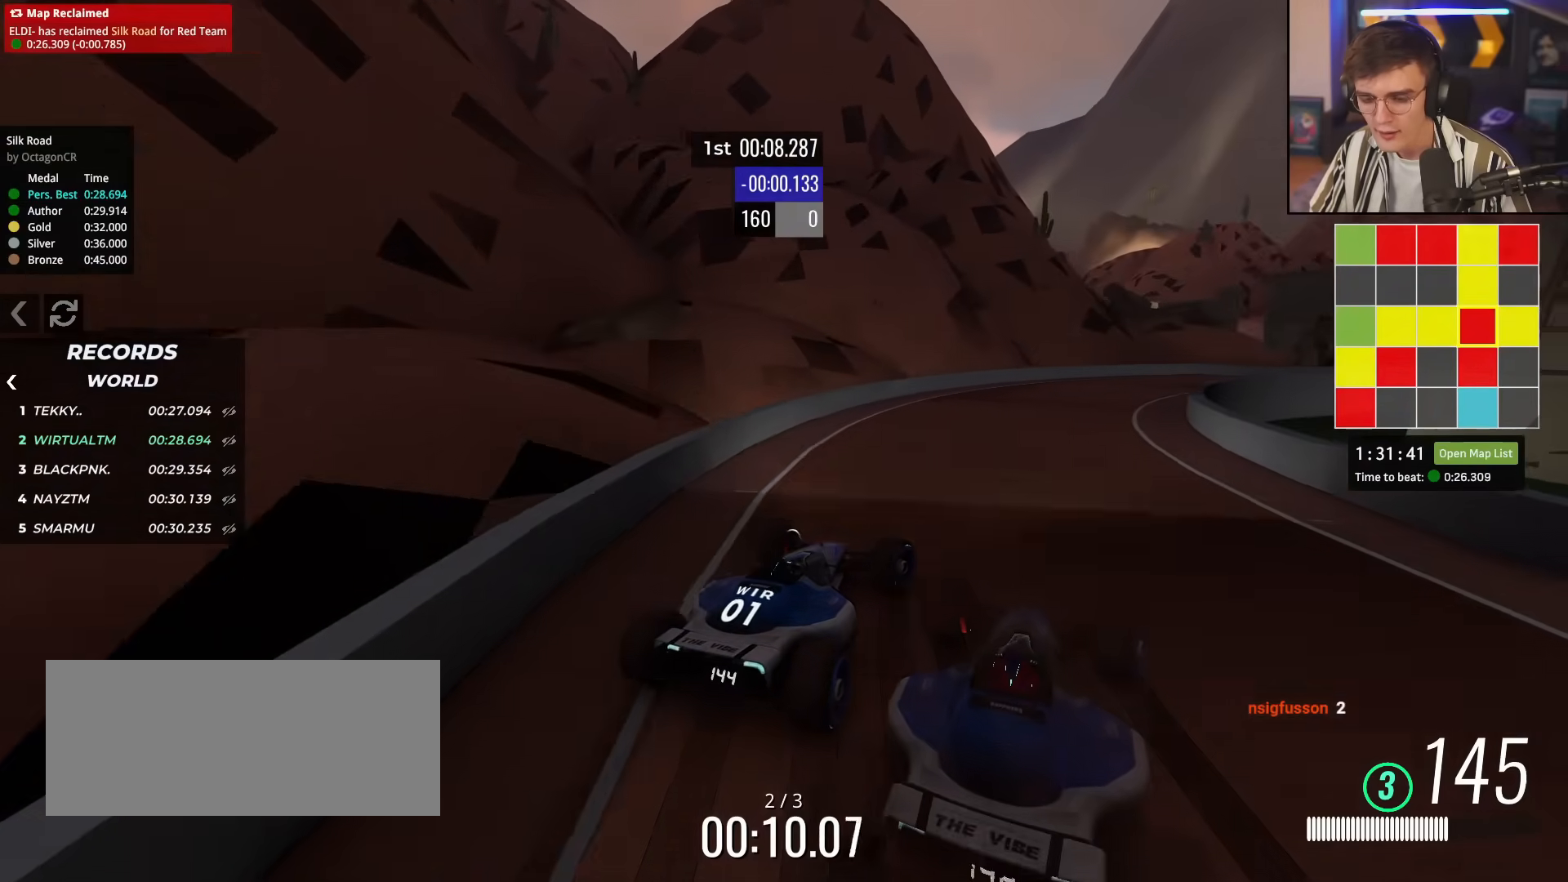
{"keys": ["up"], "events": [[67, "right", "down"], [250, "right", "up"], [400, "right", "down"], [484, "right", "up"]]}
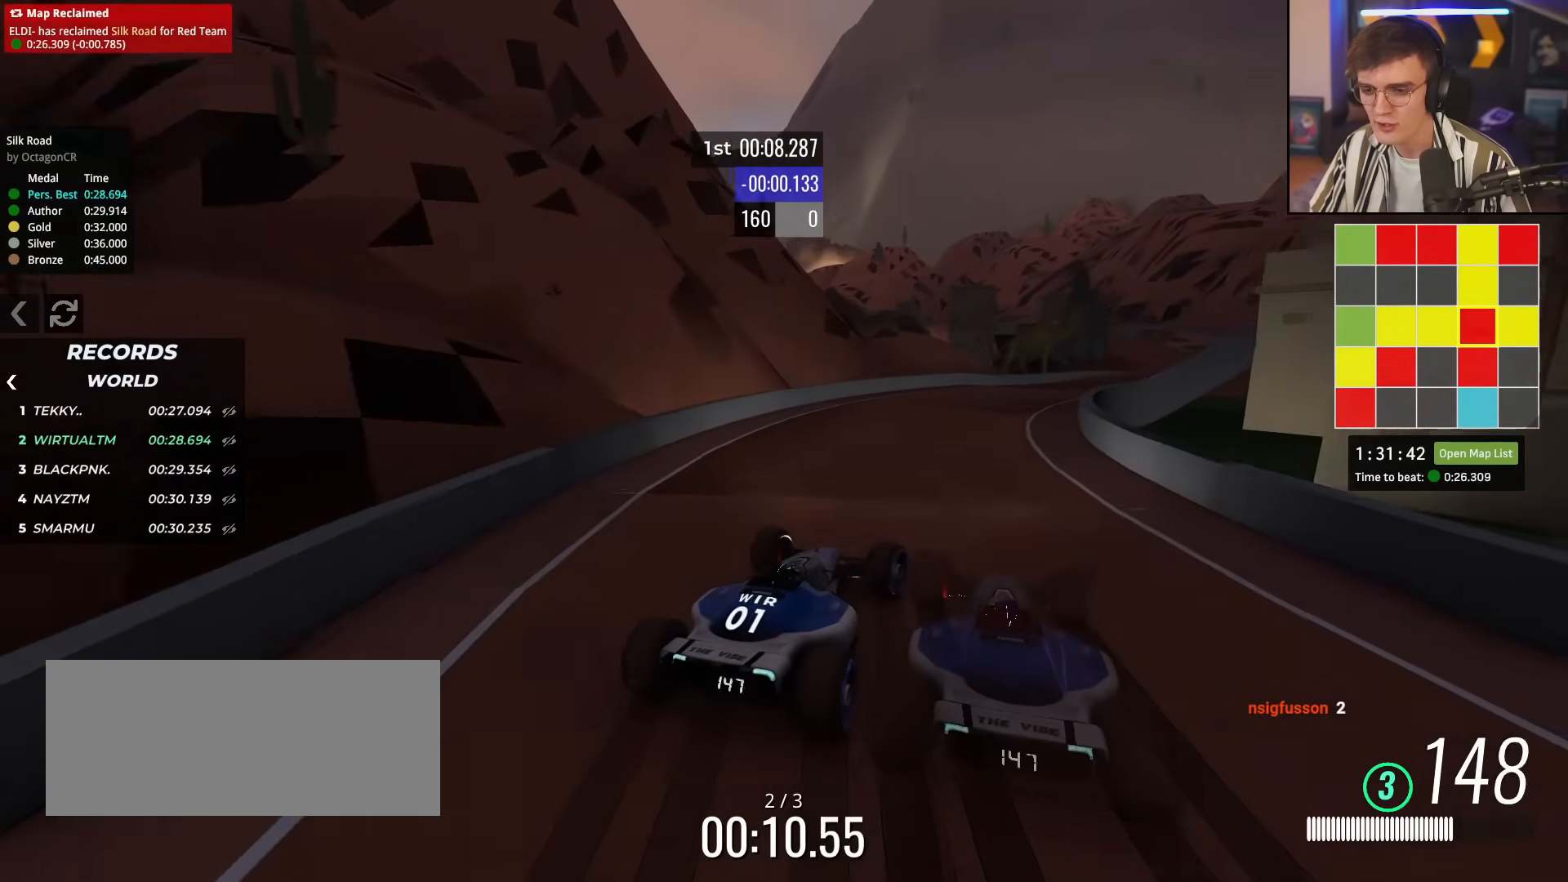
{"keys": ["right", "up"], "events": [[217, "right", "down"], [317, "right", "up"], [501, "right", "down"]]}
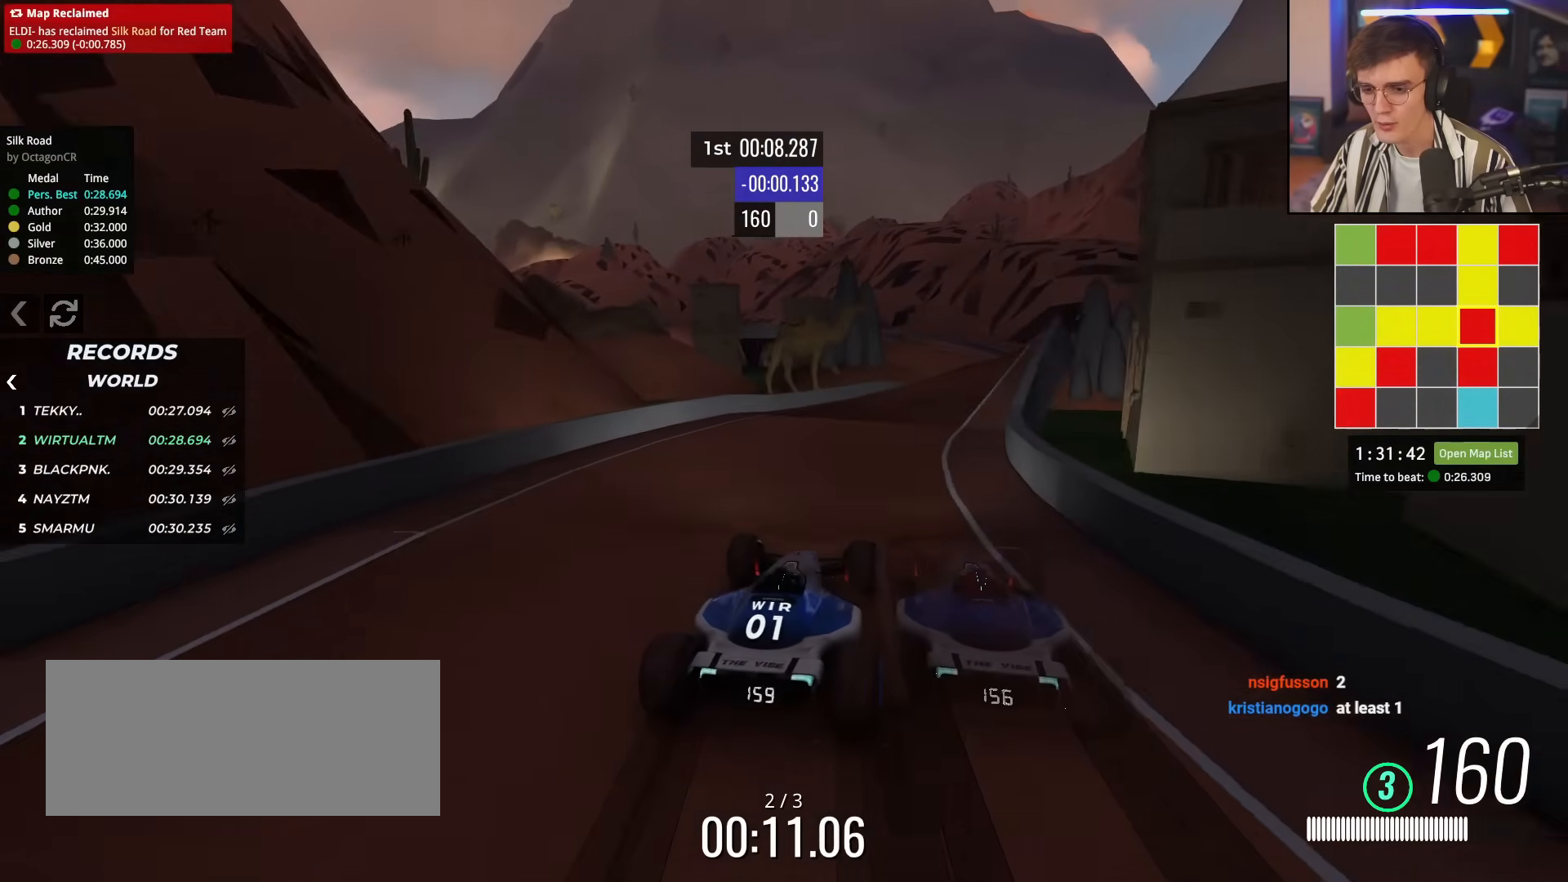
{"keys": ["up"], "events": [[100, "right", "up"], [200, "right", "down"], [367, "right", "up"]]}
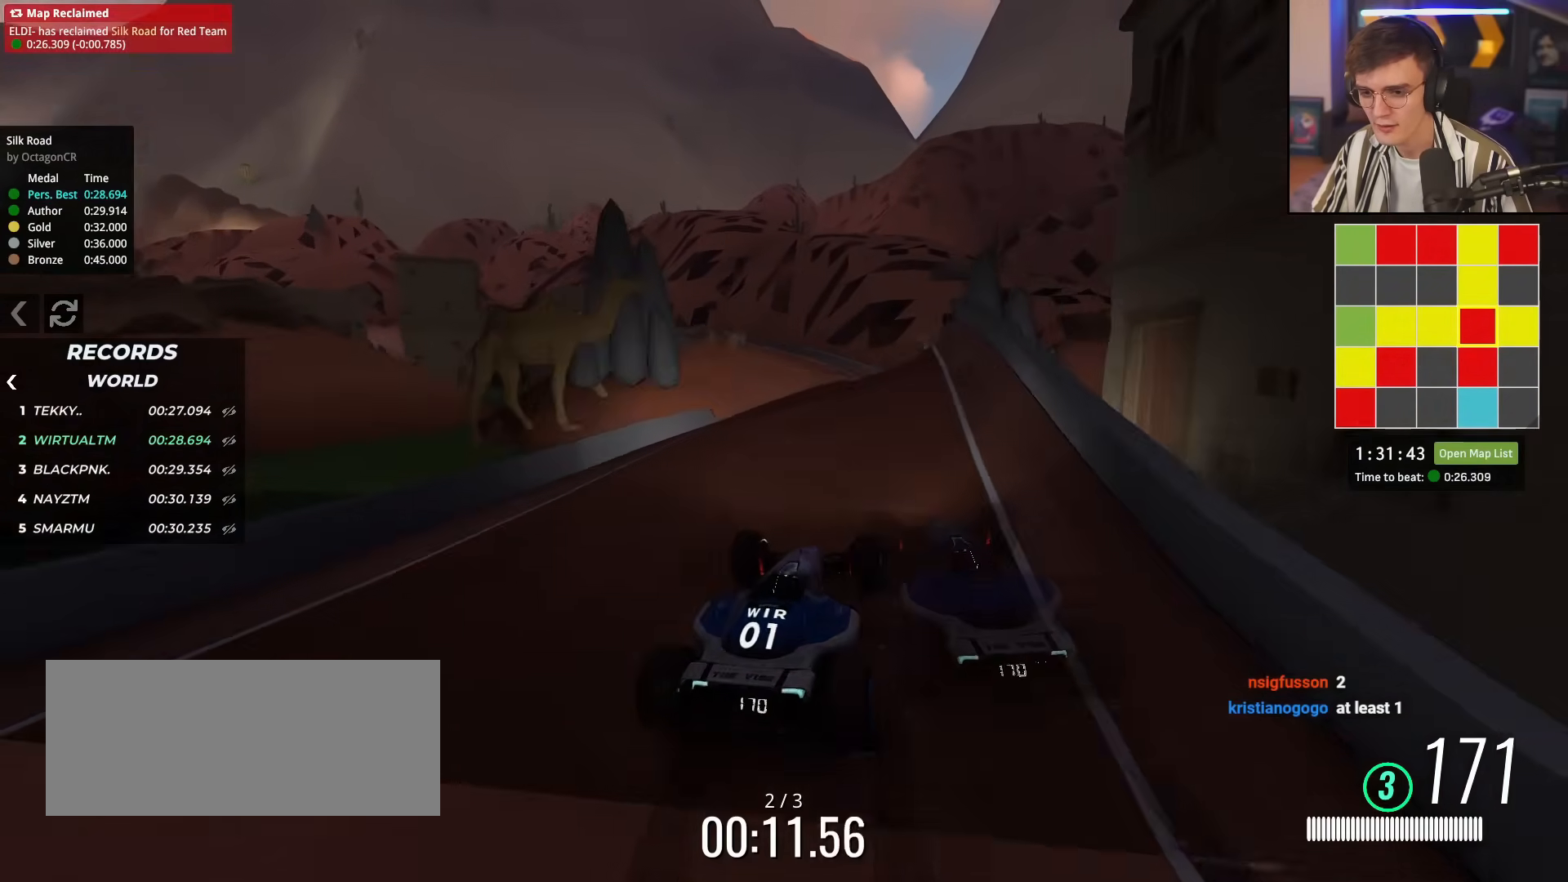
{"keys": ["left"], "events": [[67, "left", "down"], [167, "left", "up"], [251, "left", "down"], [351, "up", "up"]]}
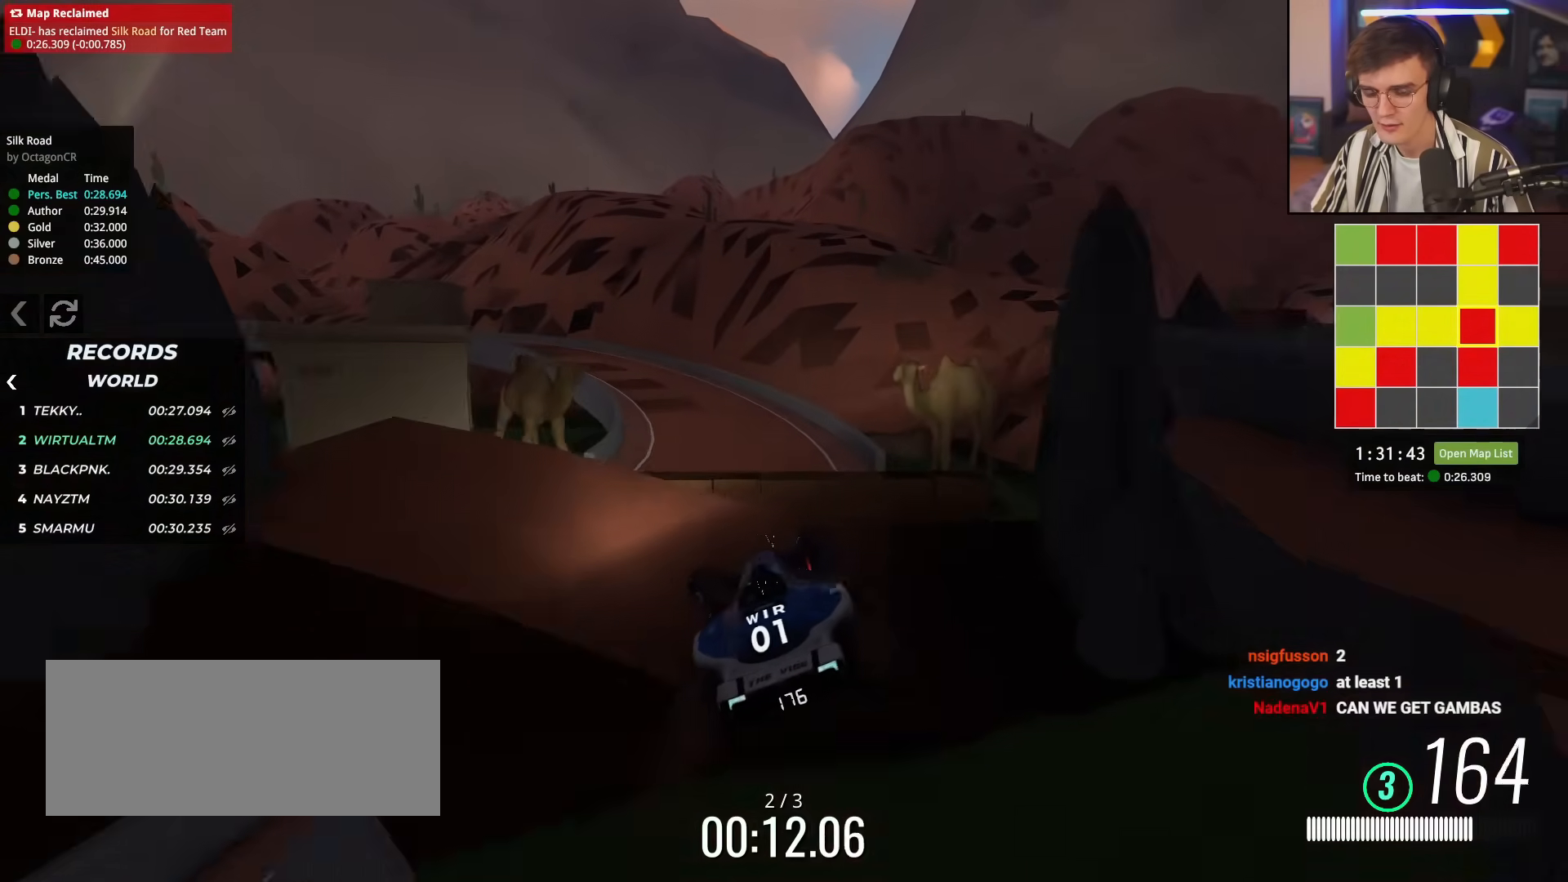
{"keys": ["brake", "left", "up"], "events": [[67, "up", "down"], [83, "brake", "down"]]}
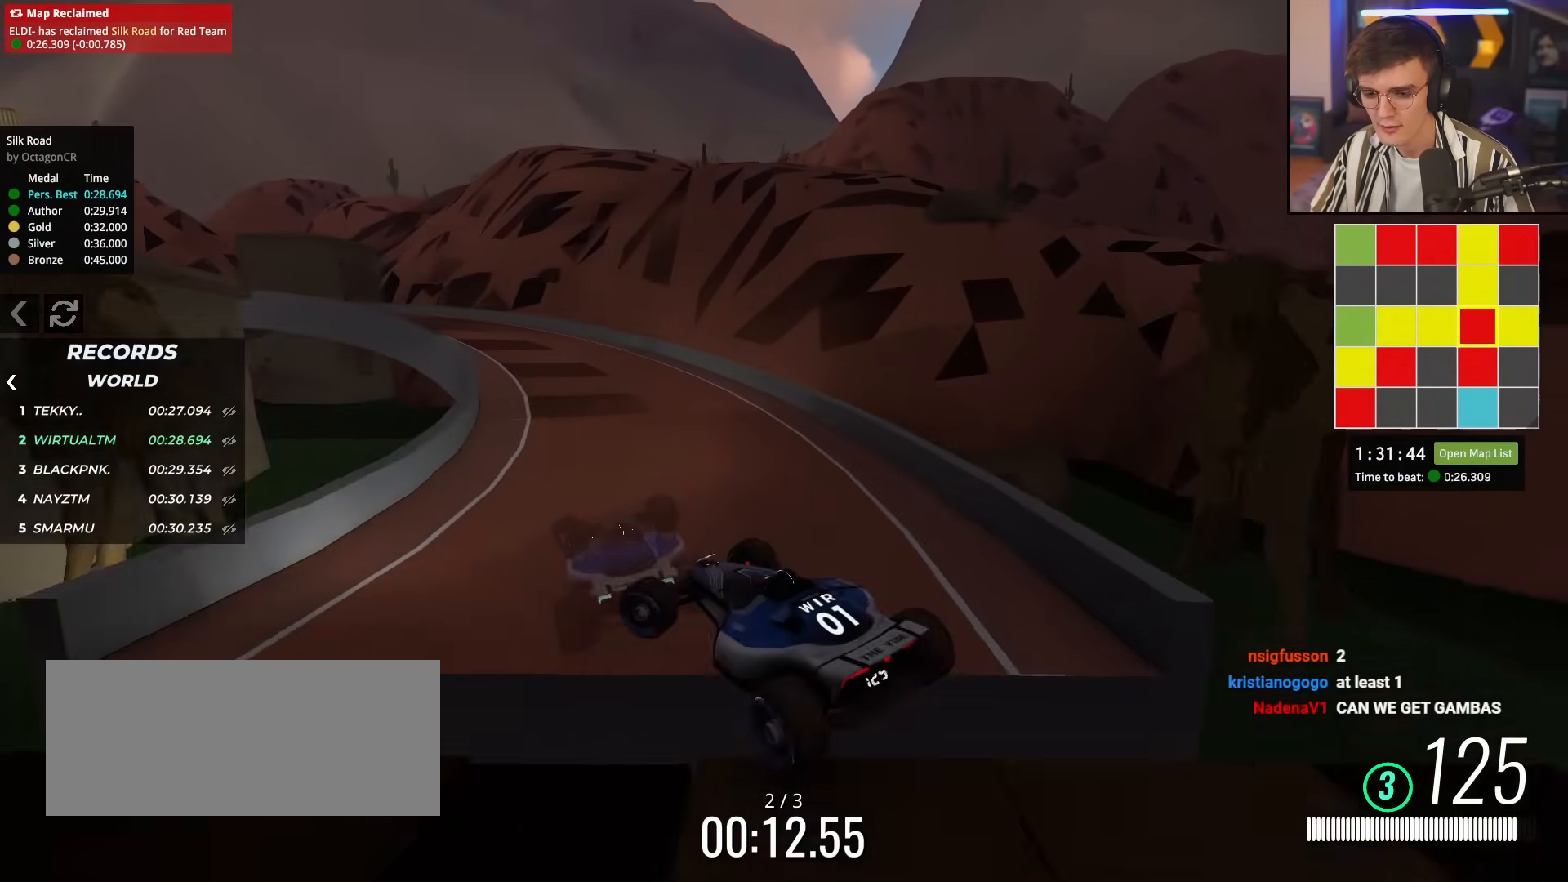
{"keys": ["up"], "events": [[117, "brake", "up"], [117, "left", "up"], [117, "right", "down"], [484, "right", "up"]]}
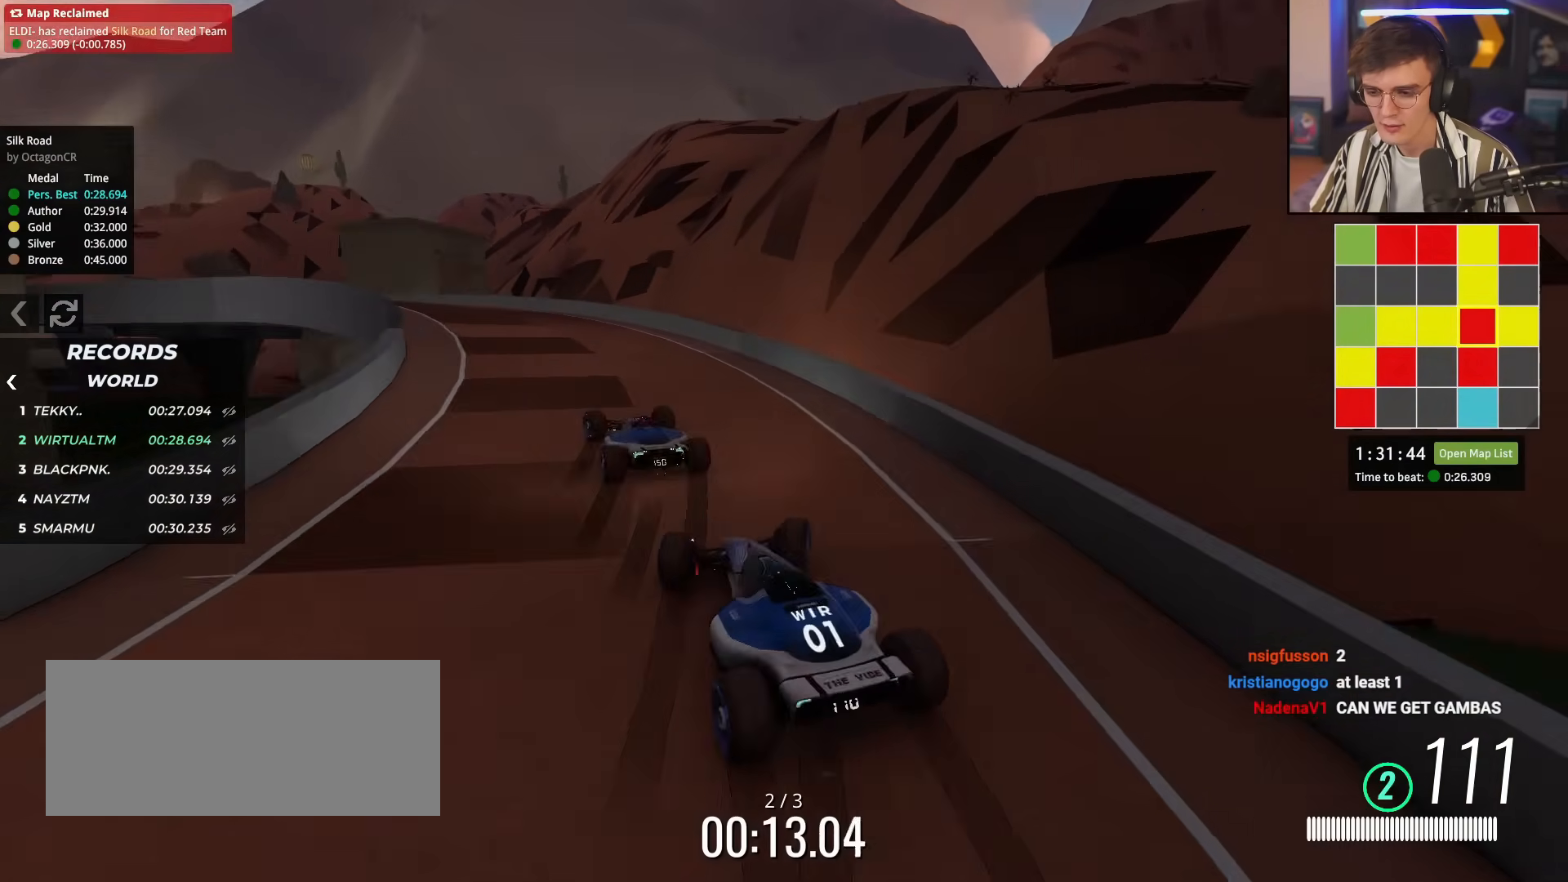
{"keys": ["up"], "events": []}
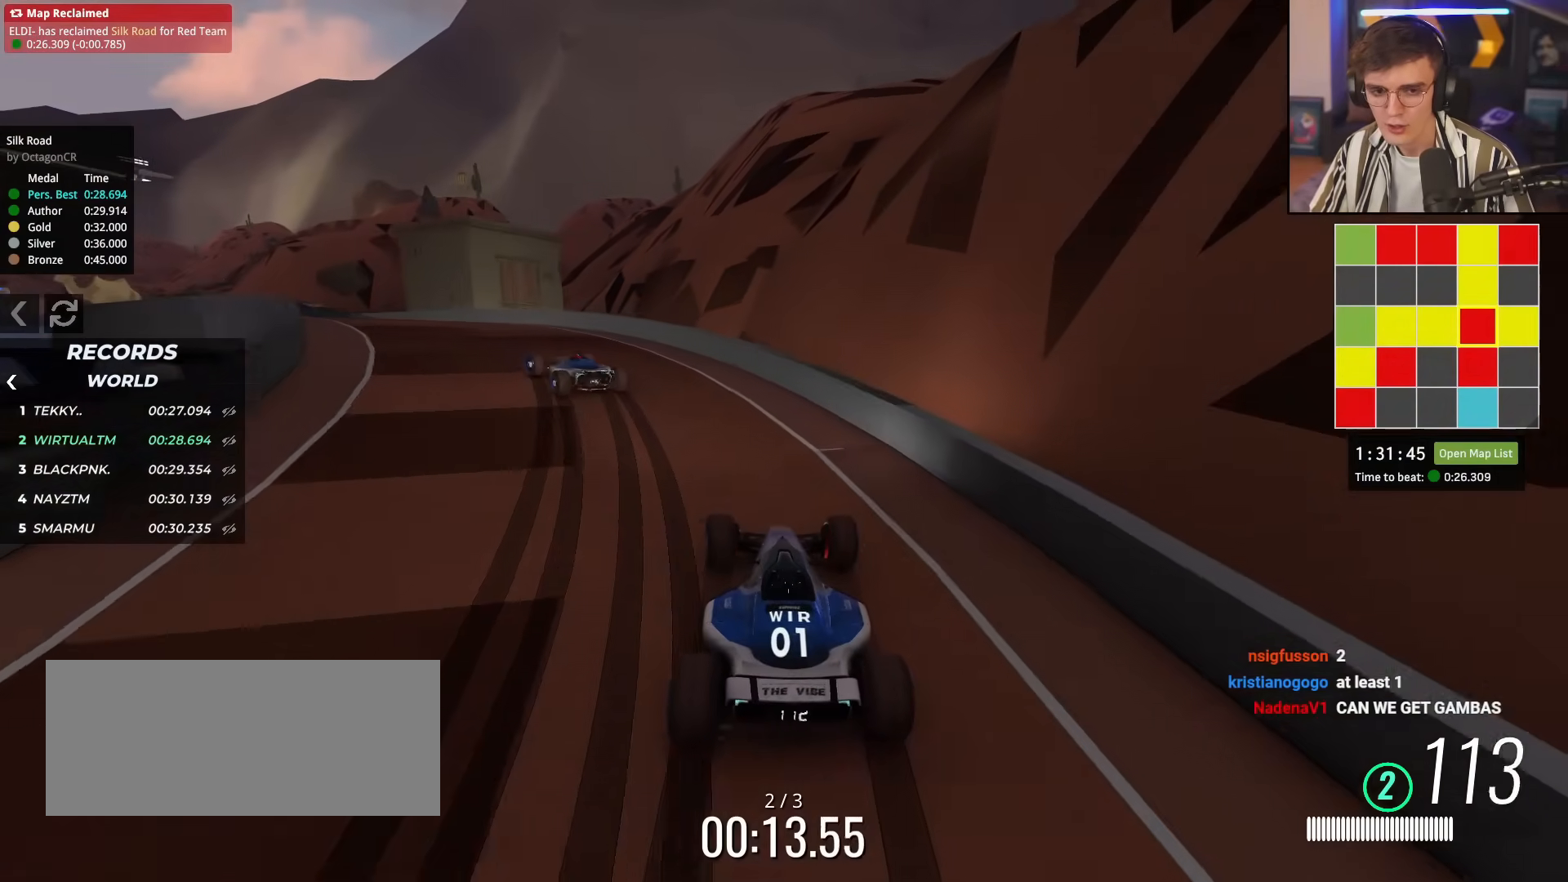
{"keys": ["up"], "events": []}
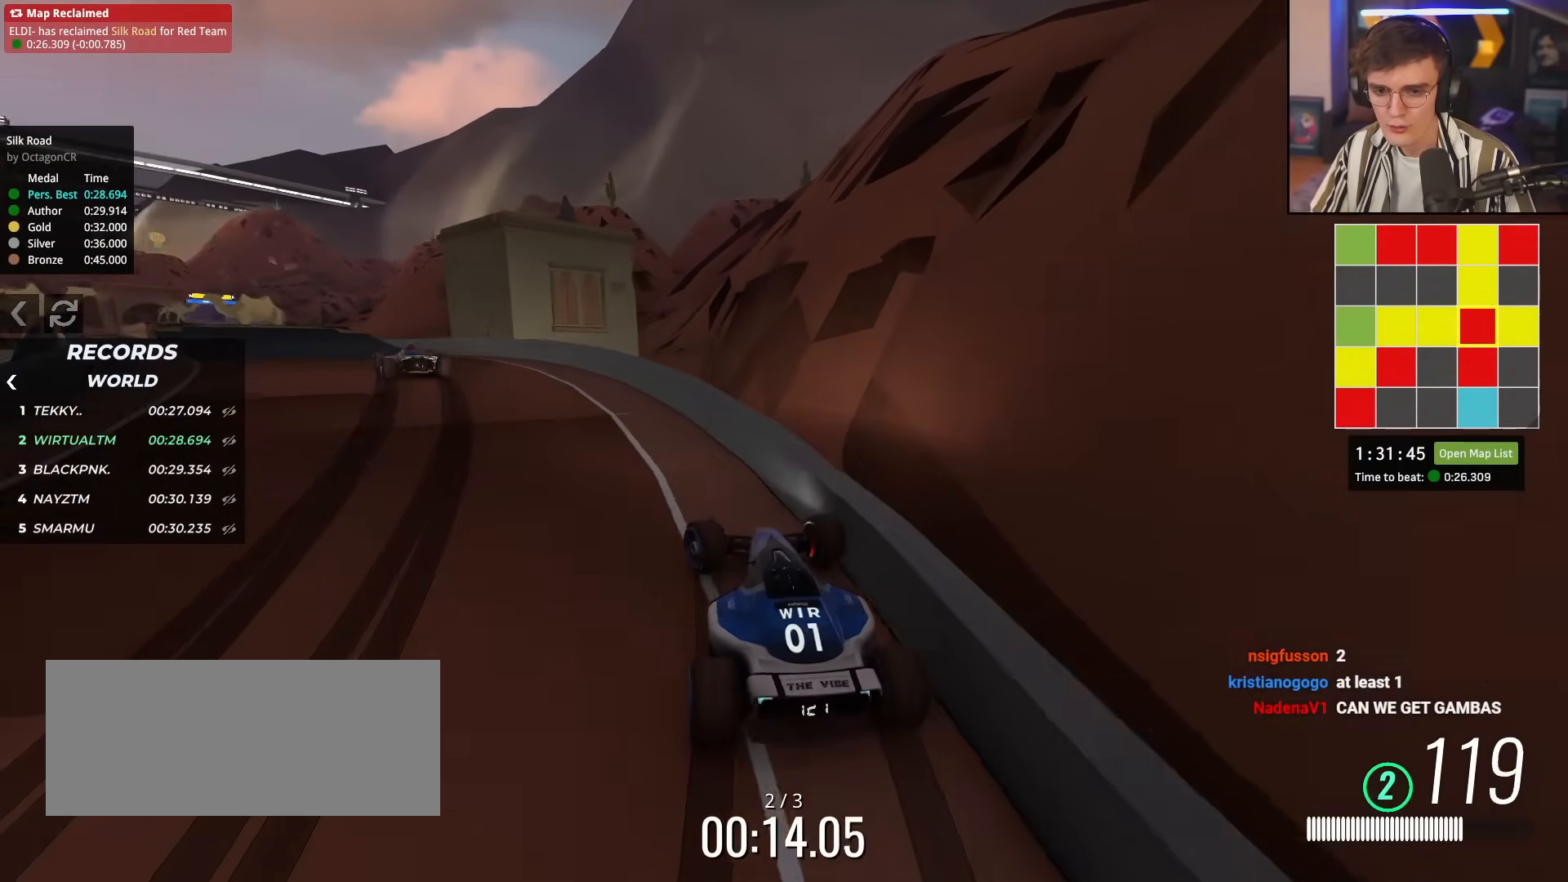
{"keys": ["up"], "events": []}
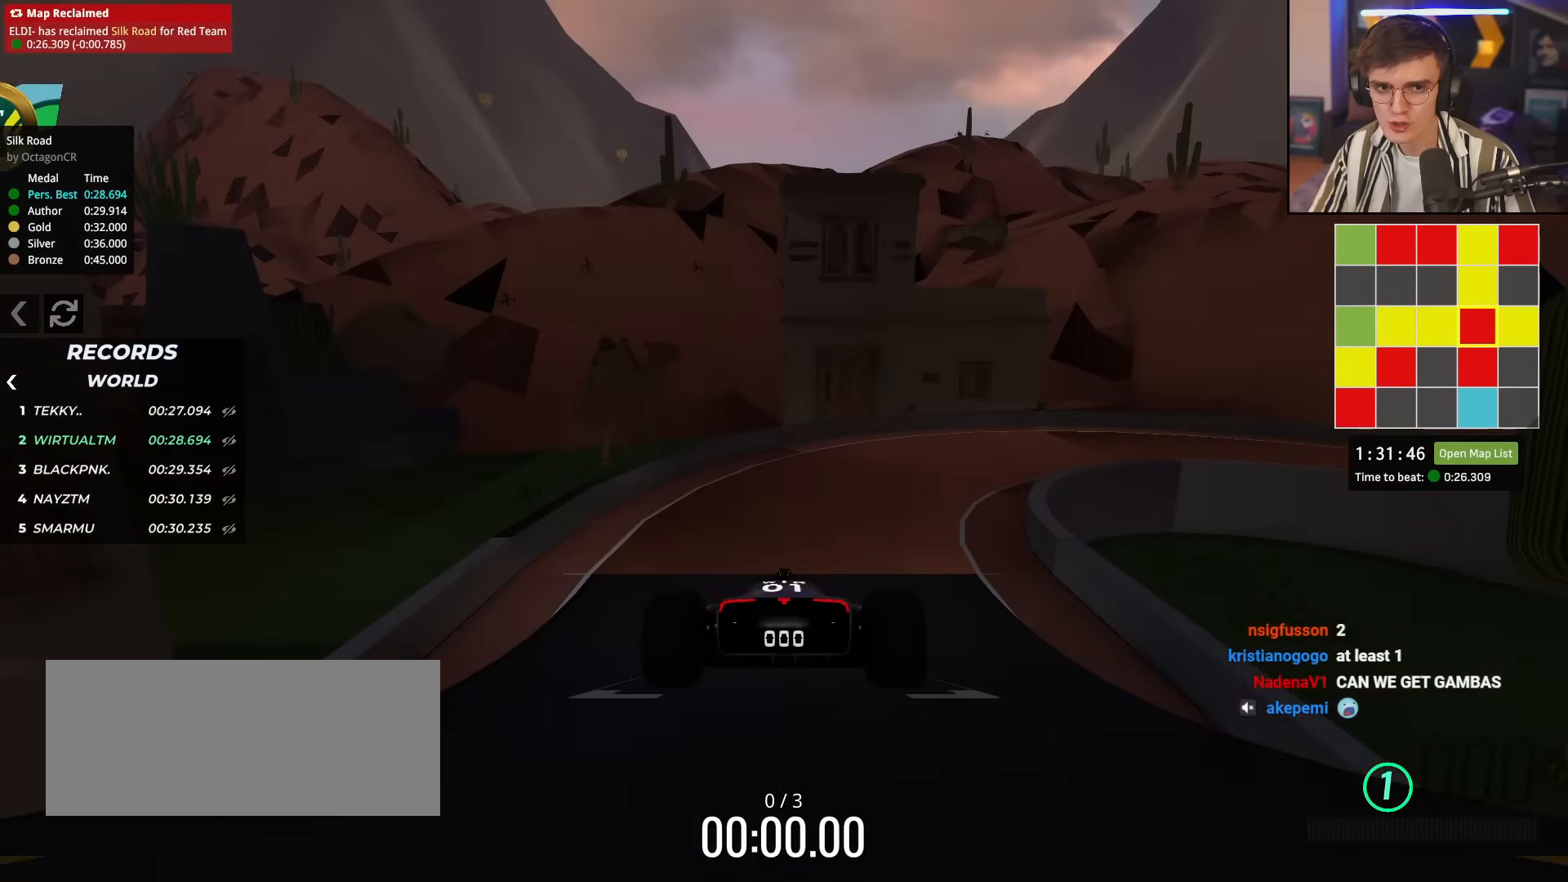
{"keys": ["up"], "events": []}
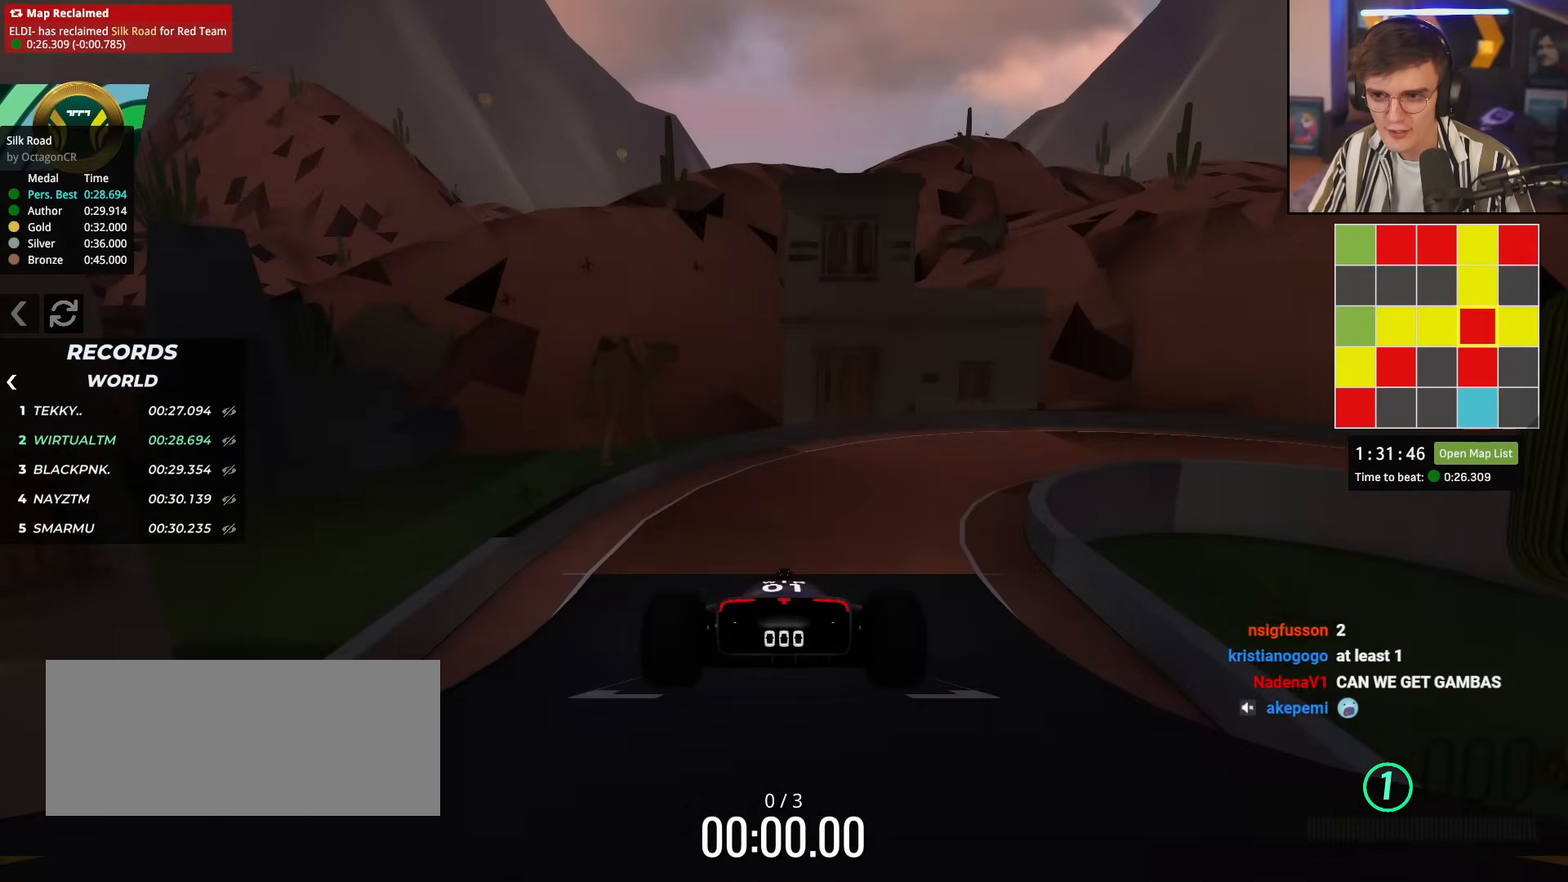
{"keys": ["up"], "events": []}
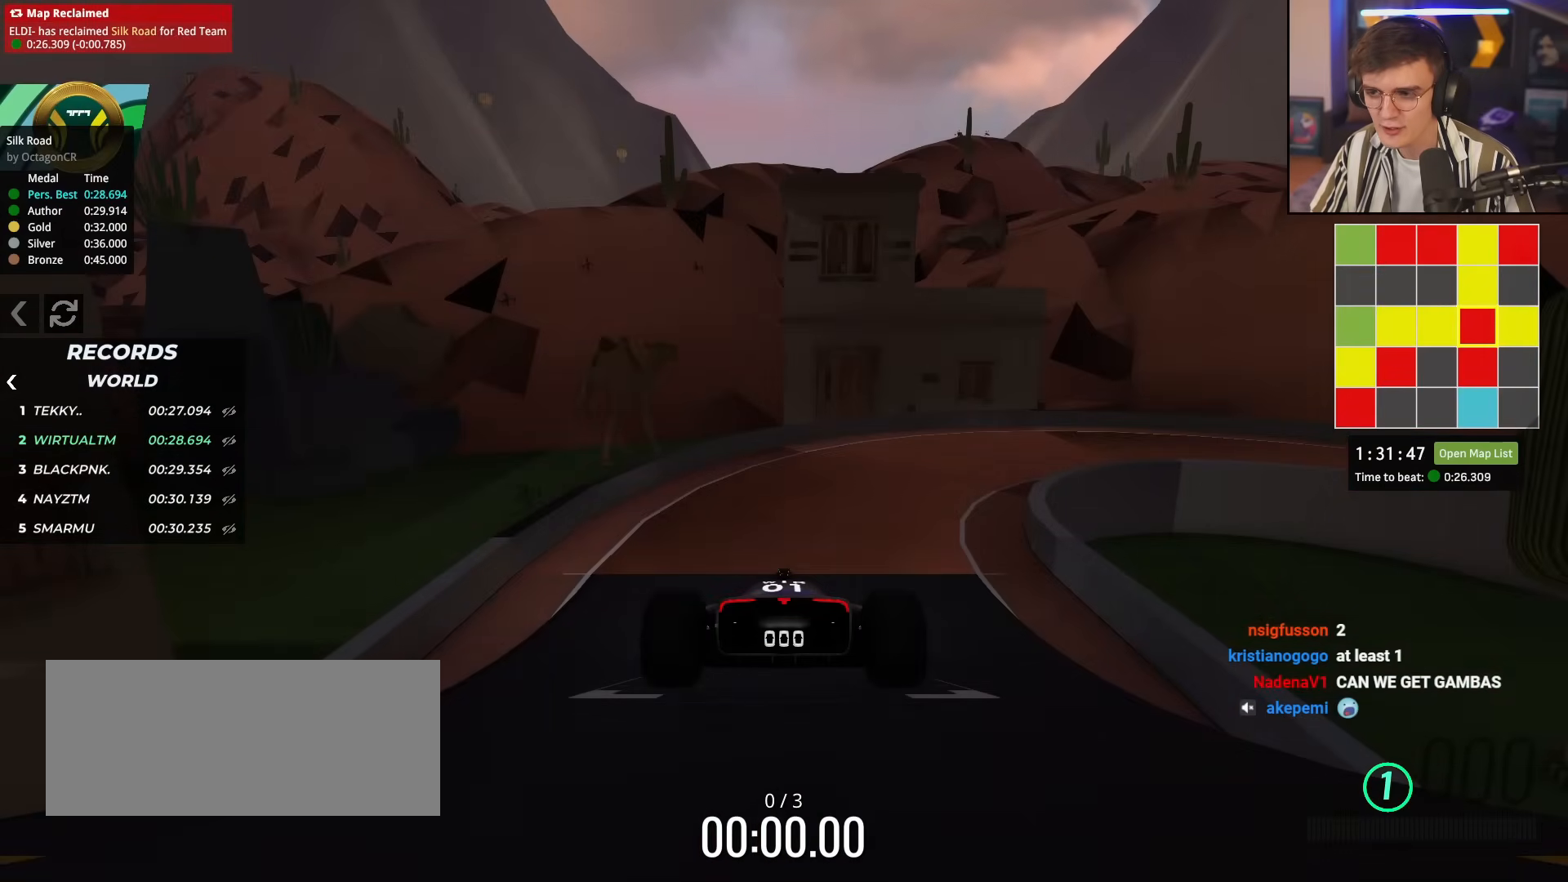
{"keys": ["up"], "events": []}
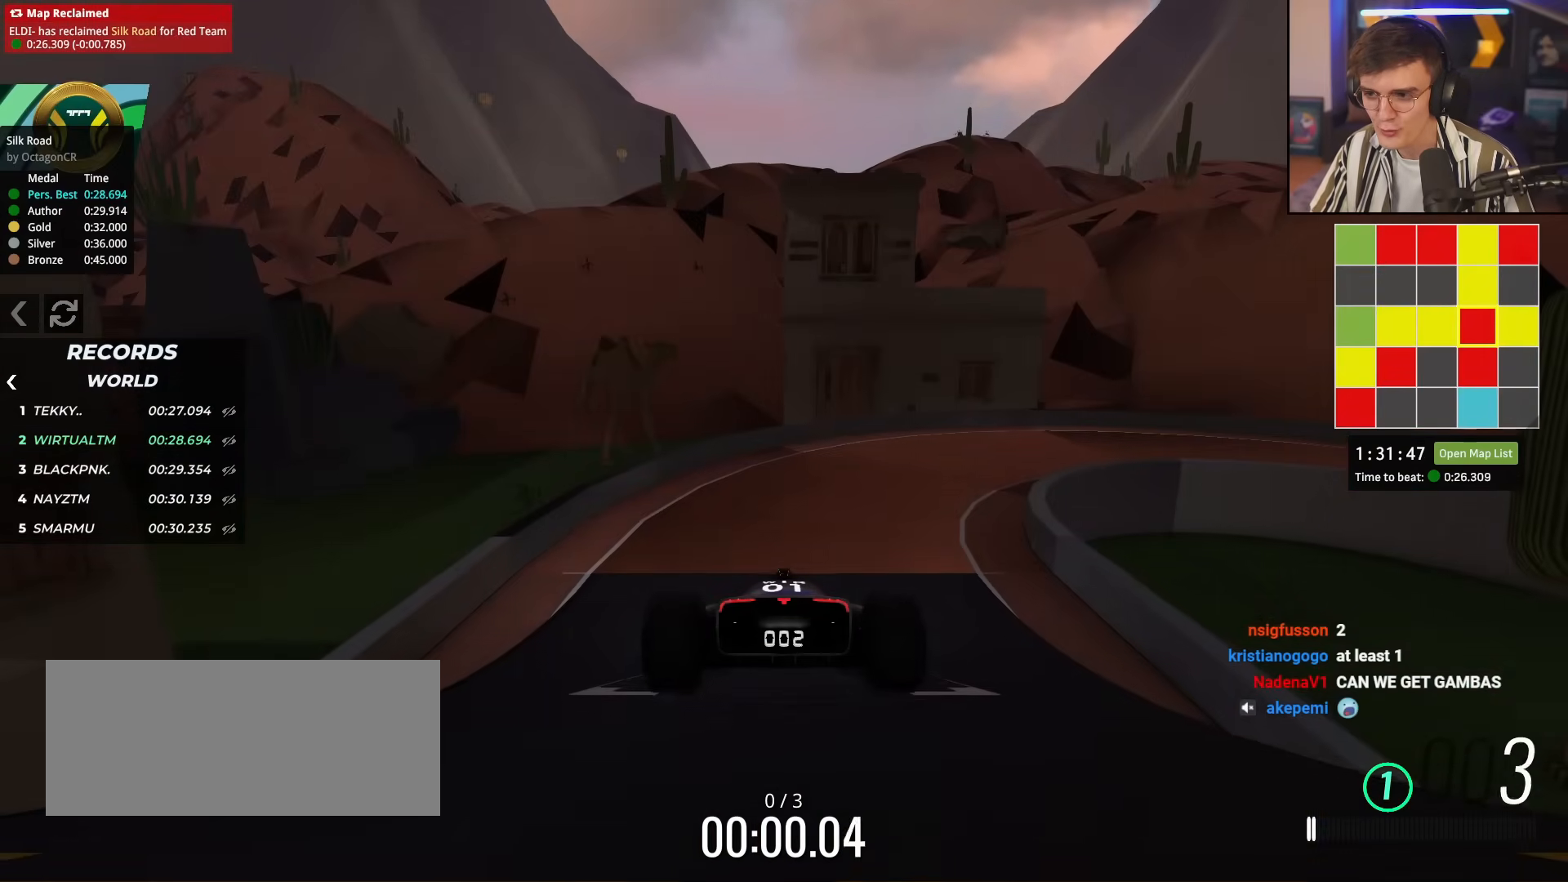
{"keys": ["right", "up"], "events": [[451, "right", "down"]]}
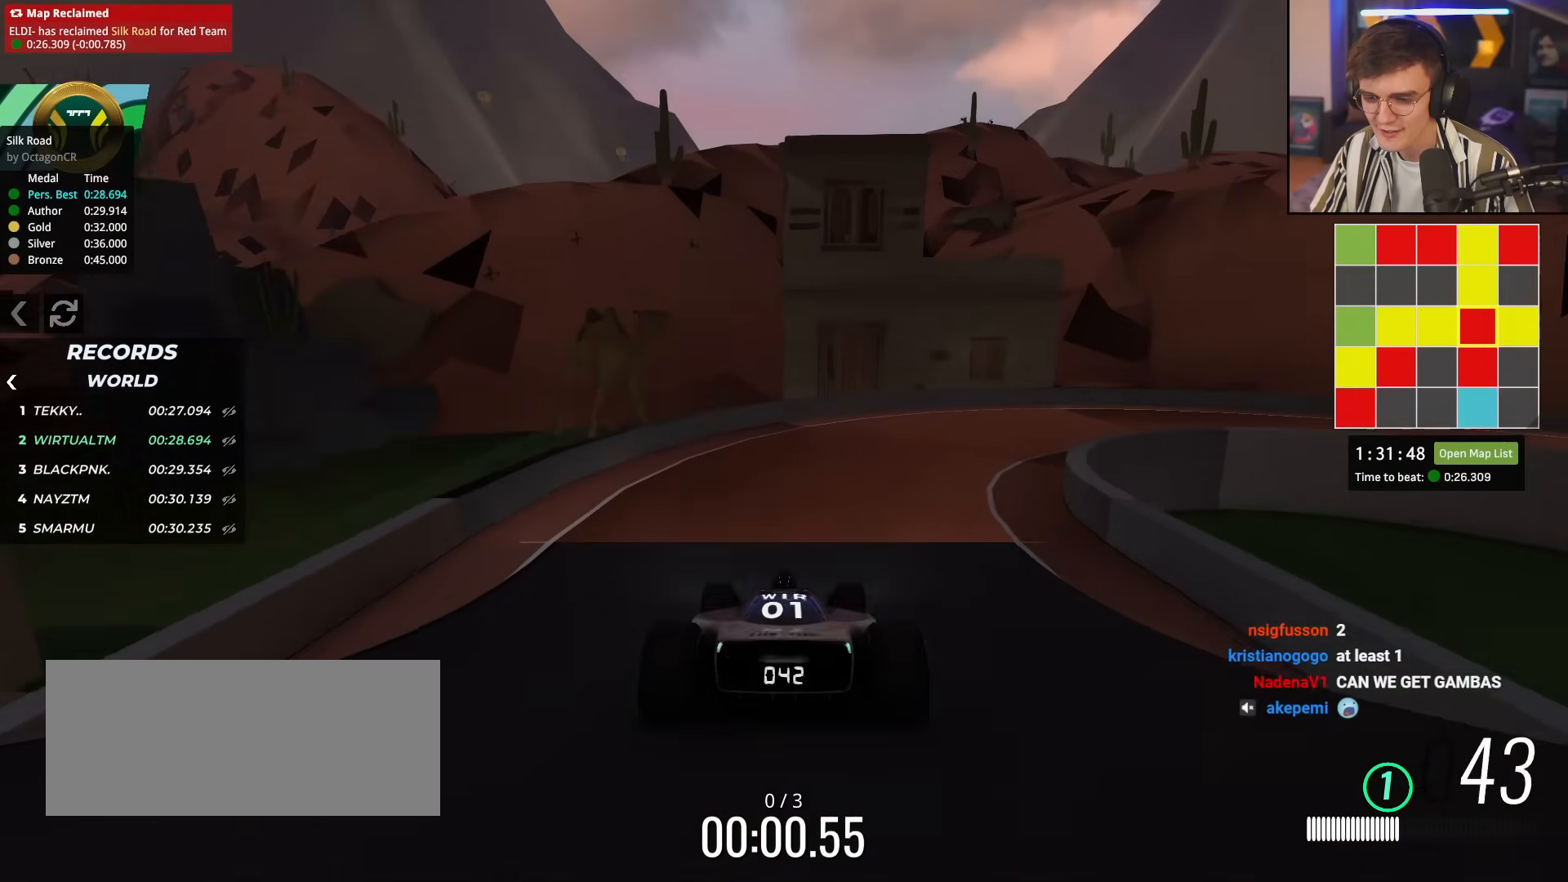
{"keys": ["right", "up"], "events": [[100, "right", "up"], [200, "right", "down"], [333, "right", "up"], [434, "right", "down"]]}
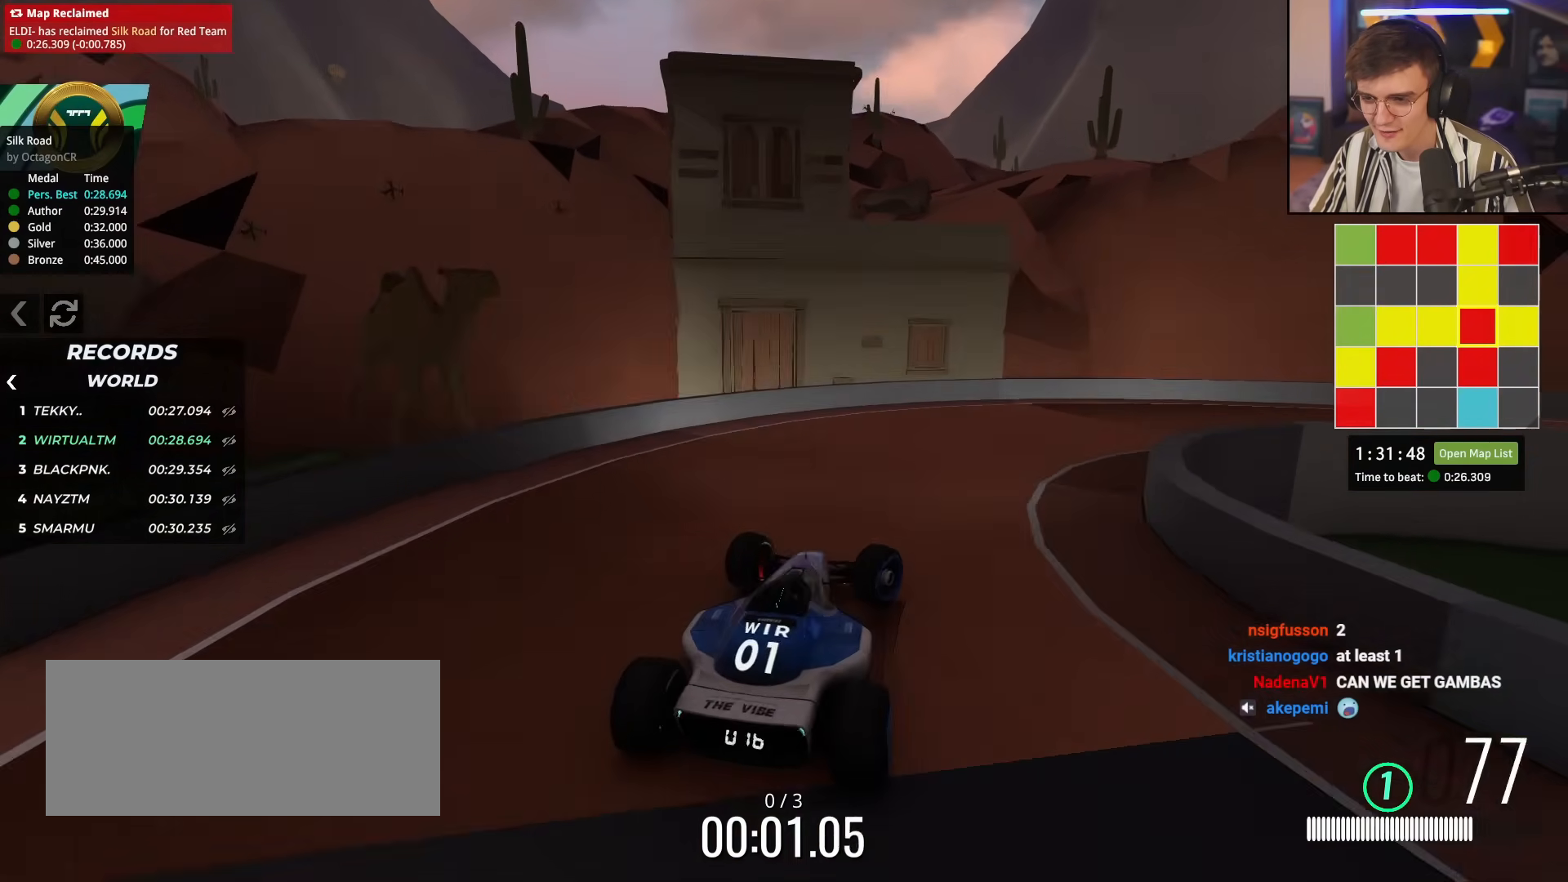
{"keys": ["right", "up"], "events": []}
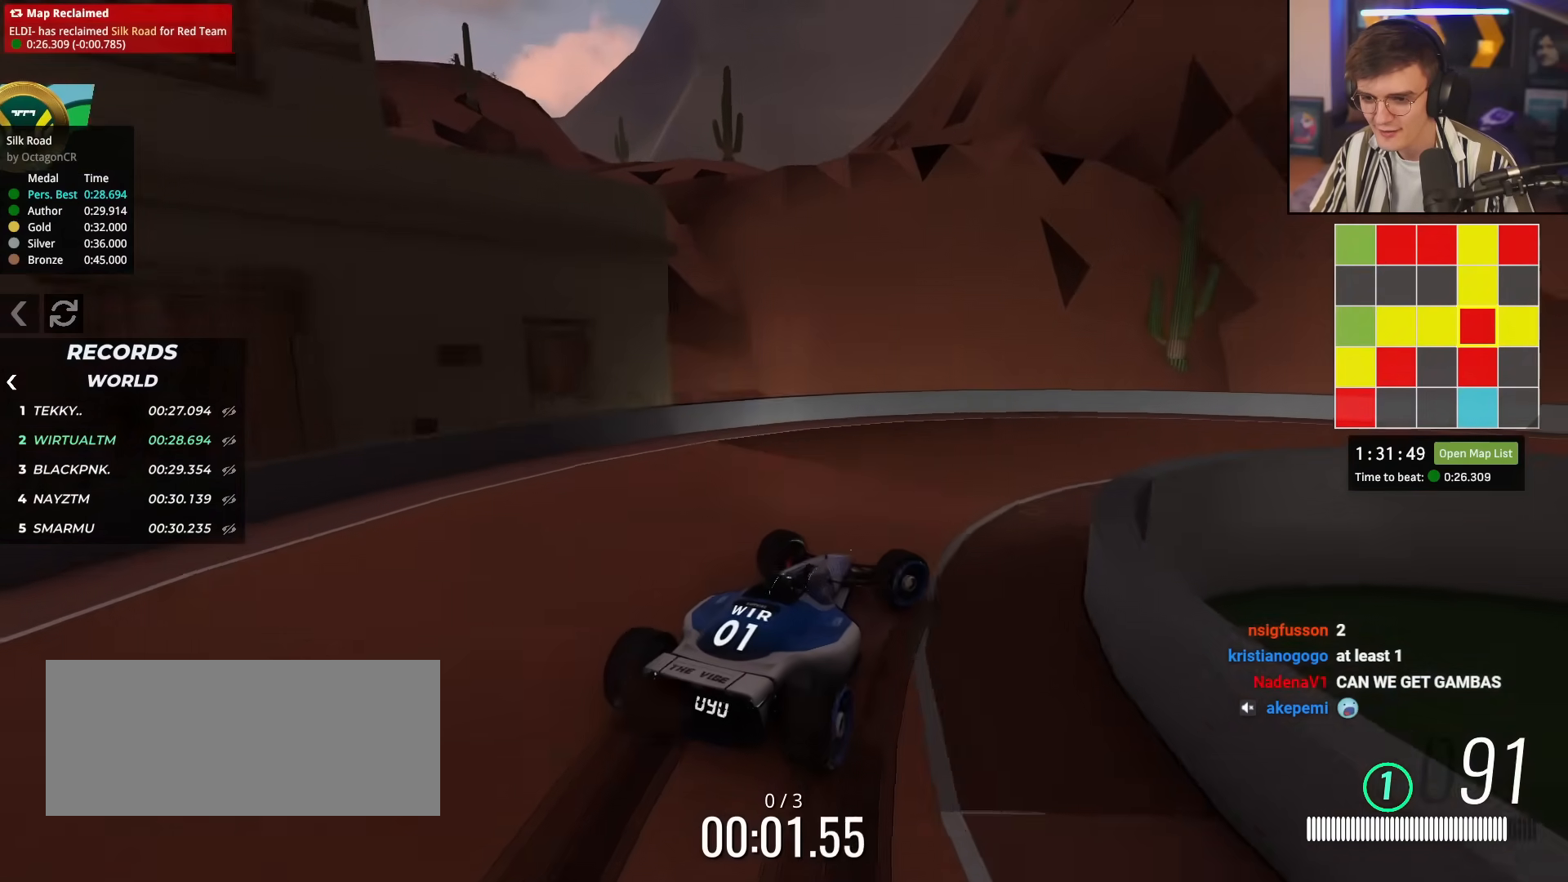
{"keys": ["right", "up"], "events": []}
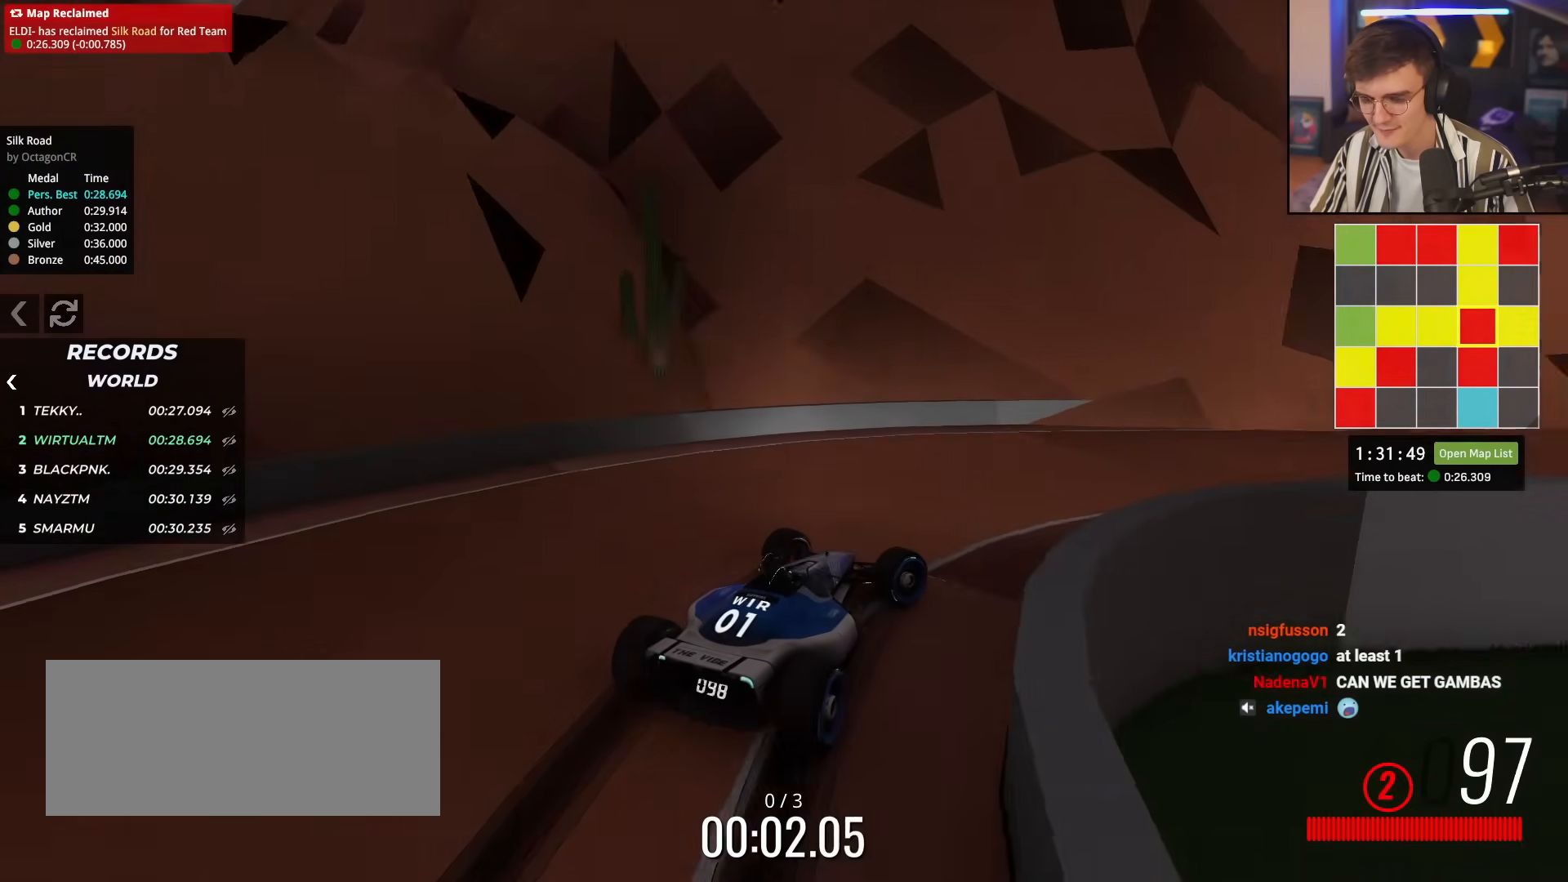
{"keys": ["right", "up"], "events": [[200, "right", "up"], [467, "right", "down"]]}
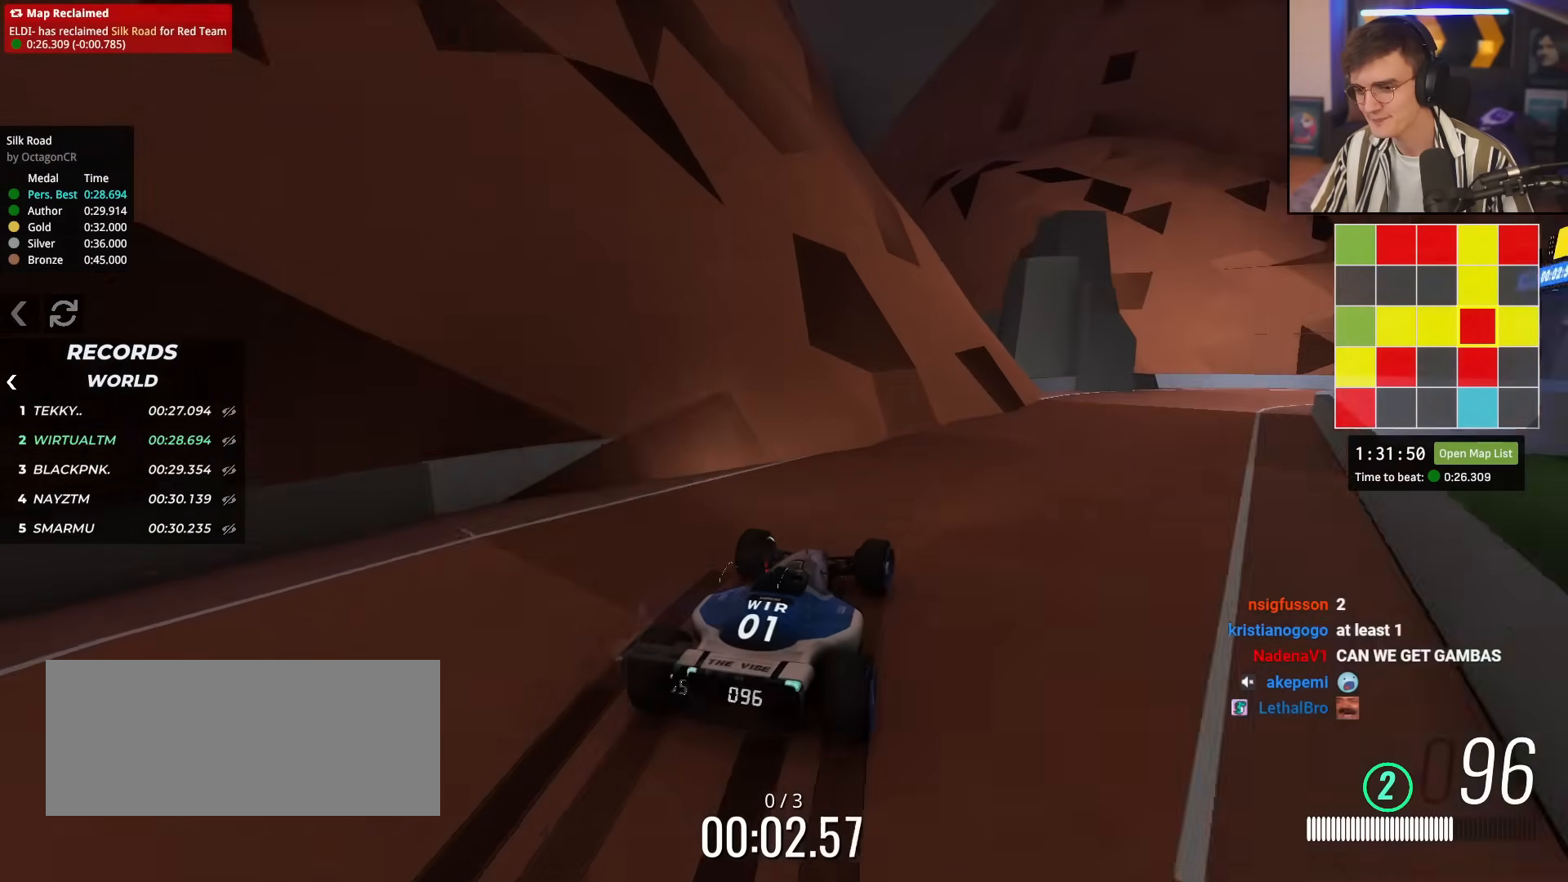
{"keys": ["up"], "events": [[50, "right", "up"], [200, "right", "down"], [283, "right", "up"]]}
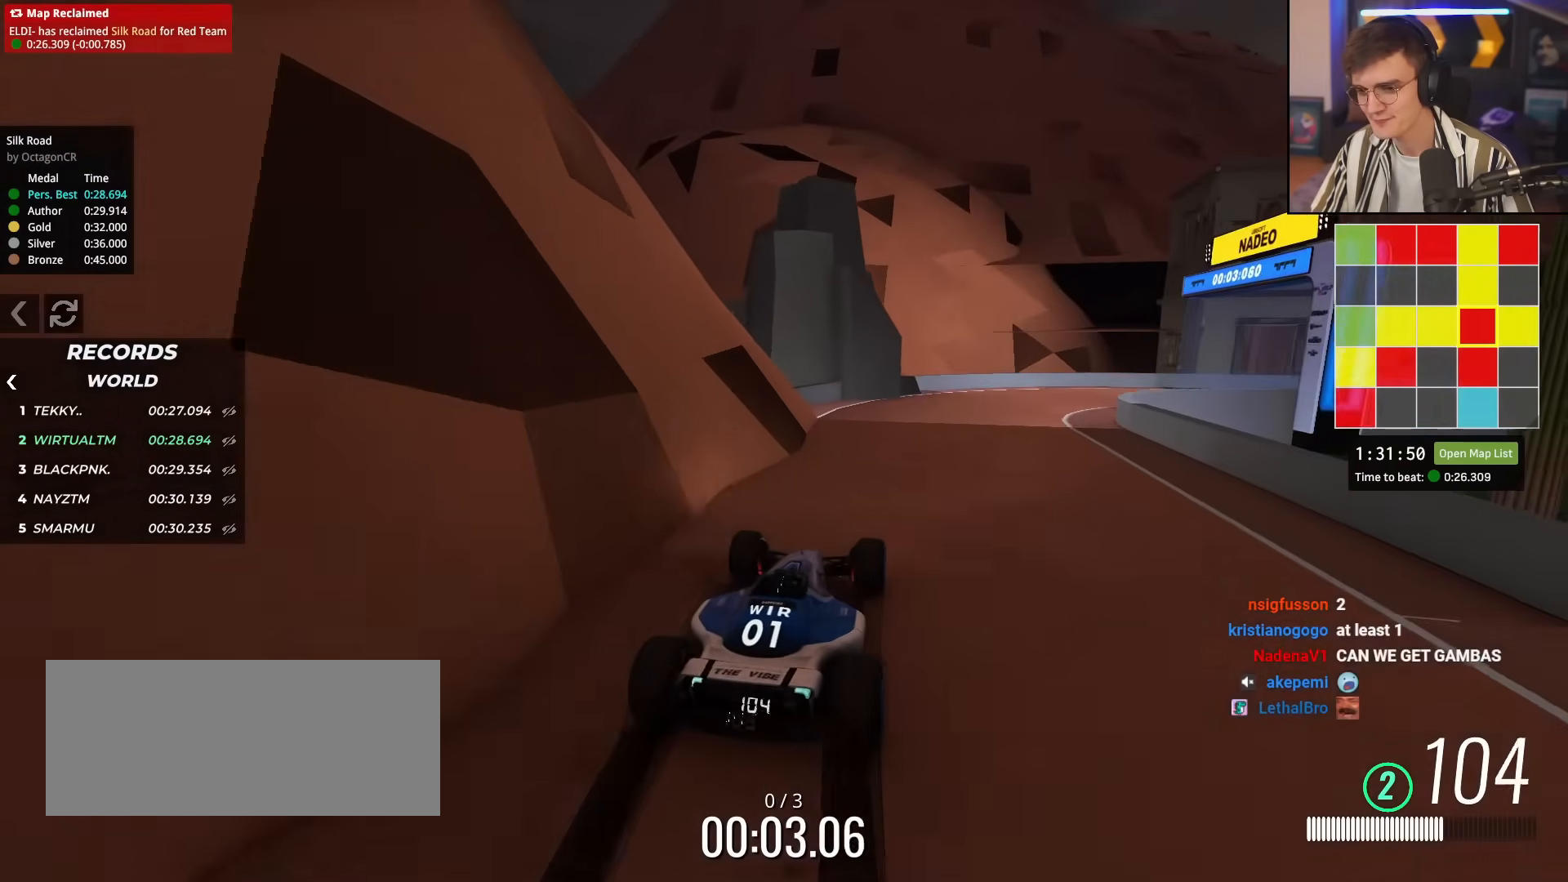
{"keys": ["right"], "events": [[17, "right", "down"], [167, "right", "up"], [201, "right", "down"], [501, "up", "up"]]}
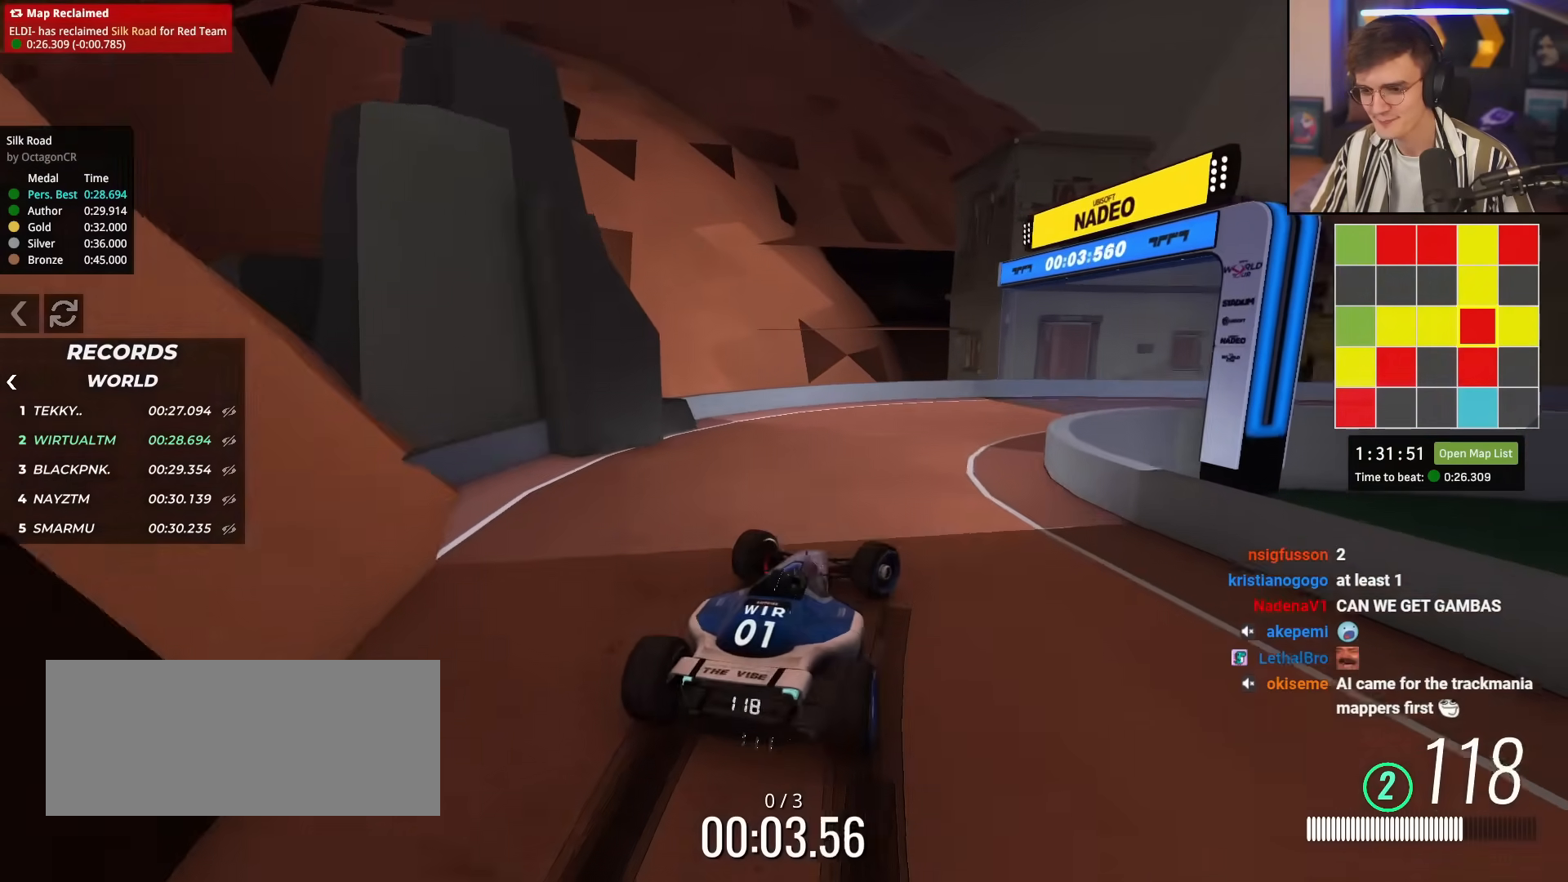
{"keys": ["right", "up"], "events": [[133, "up", "down"], [417, "right", "up"], [450, "right", "down"]]}
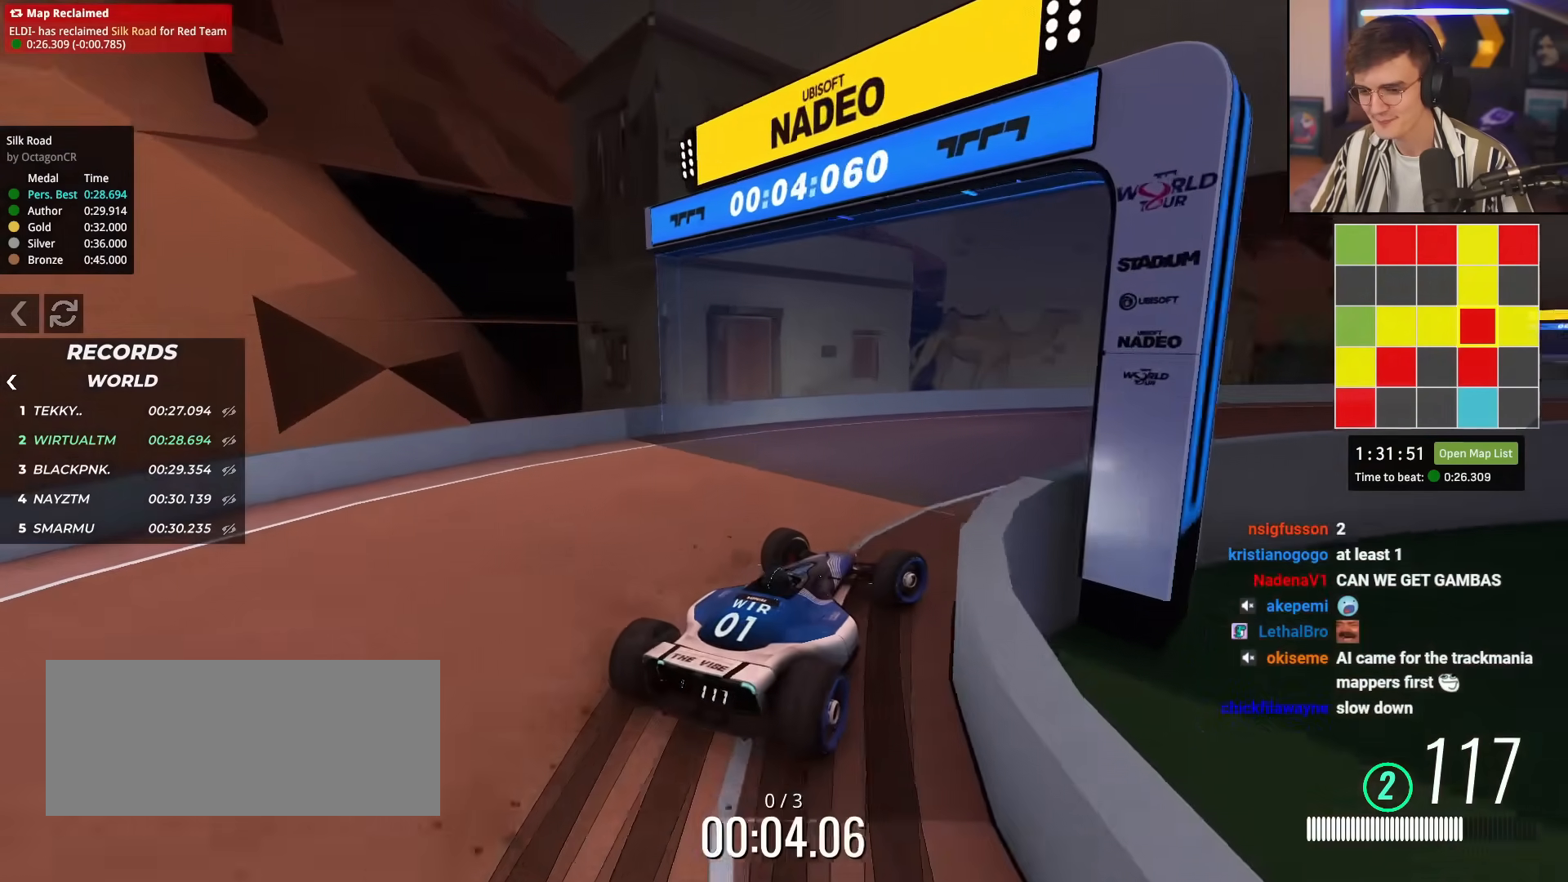
{"keys": ["right", "up"], "events": [[234, "right", "up"], [467, "right", "down"]]}
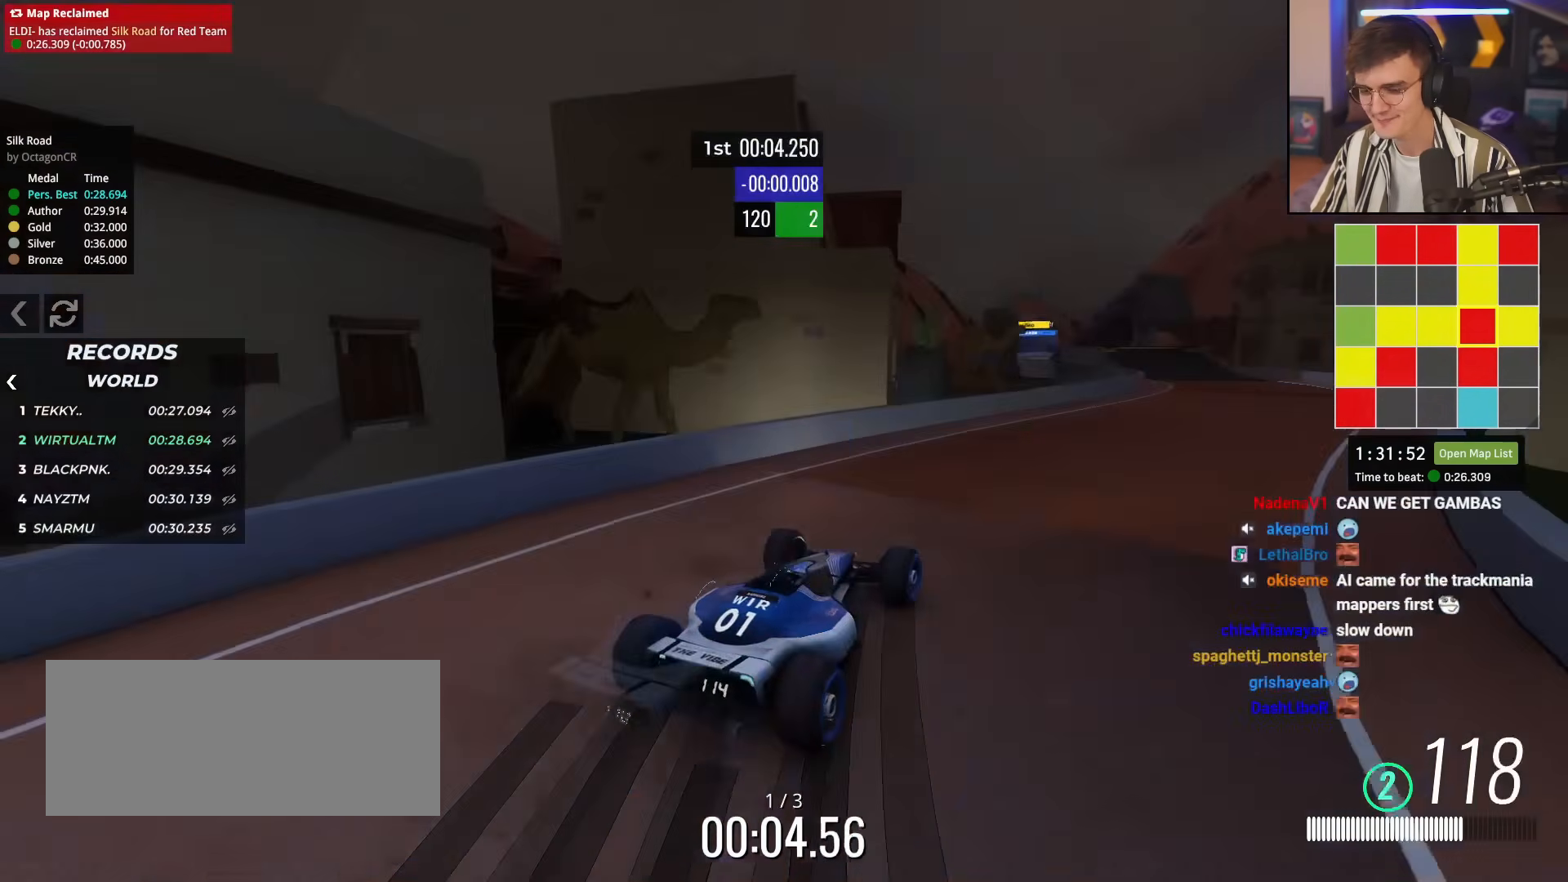
{"keys": ["up"], "events": [[117, "right", "up"], [250, "right", "down"], [400, "right", "up"]]}
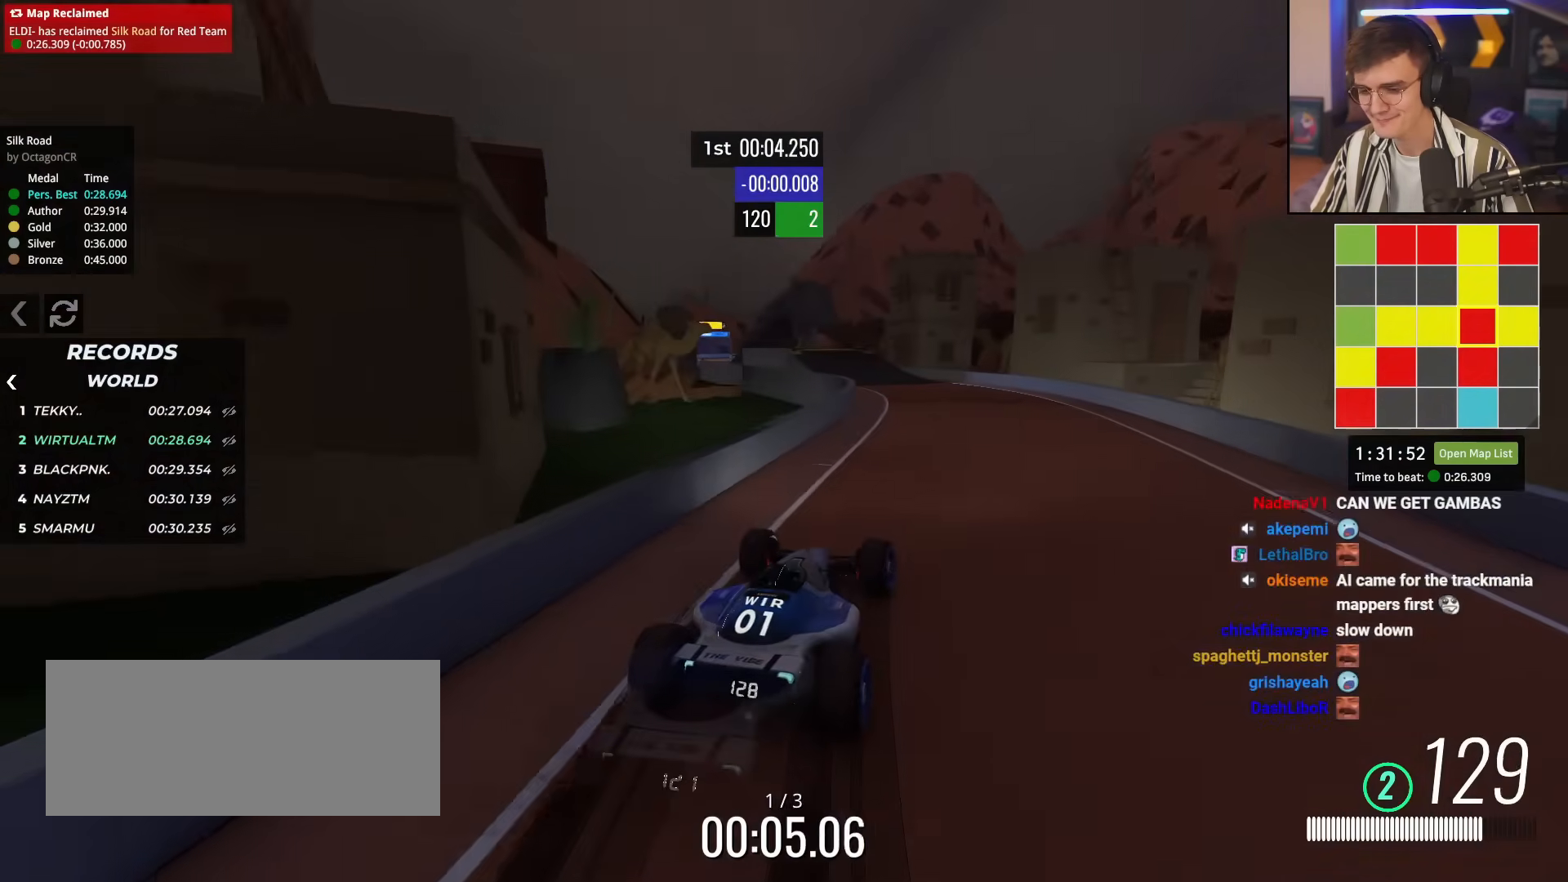
{"keys": ["left", "up"], "events": [[34, "left", "down"], [84, "left", "up"], [451, "left", "down"]]}